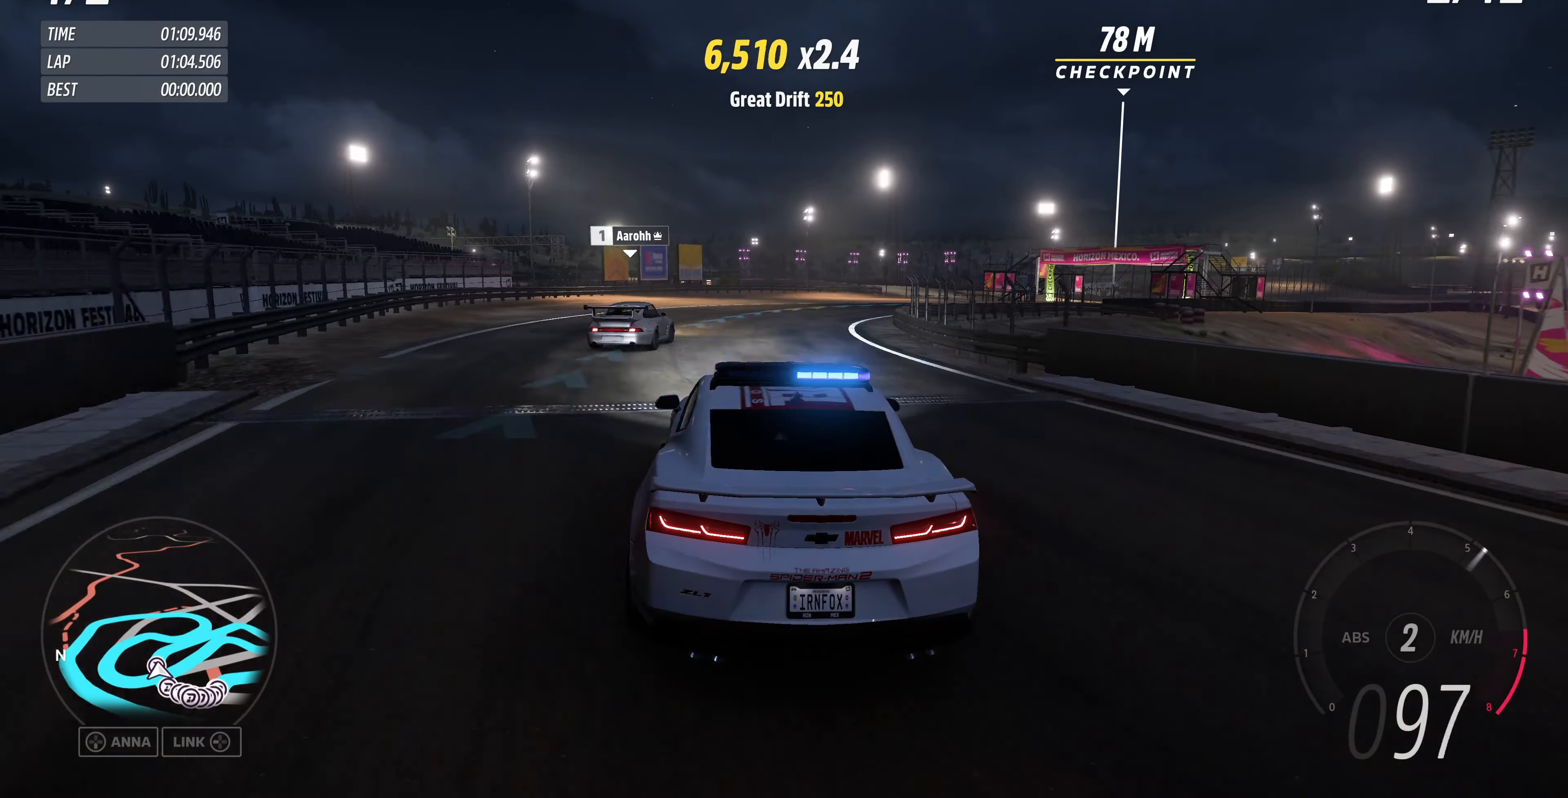
Gameplay with a controller (PlayStation layout); each line is a JSON object with the inputs held at the frame after it. "events" lists button and stick changes between this image and that frame as [ms after this image, input, new state], when the widget could be followed in between.
{"buttons": ["R2"], "left_stick": "up-right", "right_stick": "up", "events": [[267, "left_stick", "up-left"], [466, "left_stick", "up-right"]]}
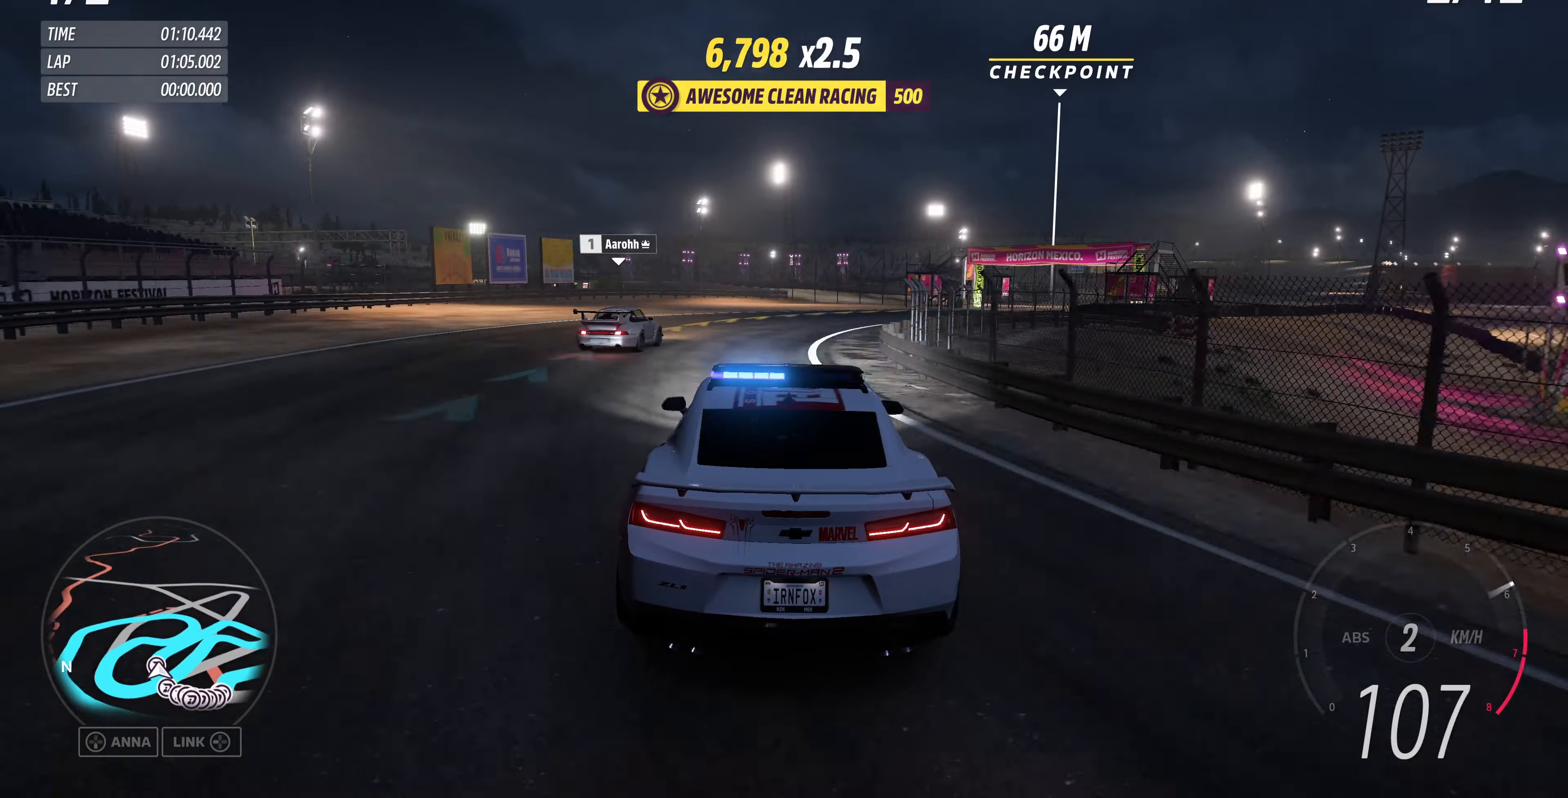
{"buttons": ["R2"], "left_stick": "up-right", "right_stick": "up", "events": []}
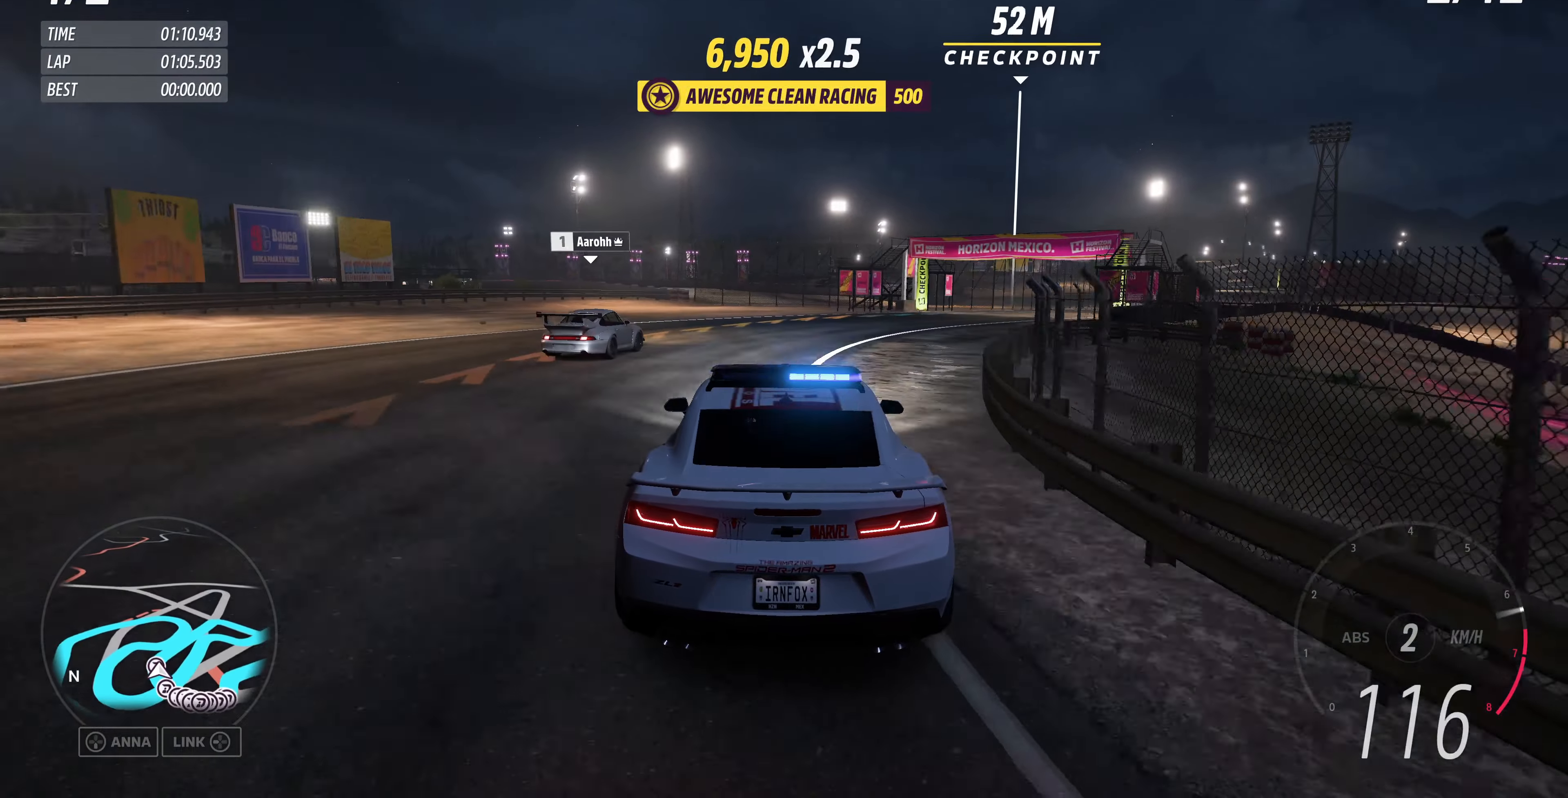
{"buttons": [], "left_stick": "up-right", "right_stick": "up", "events": [[433, "R2", "up"]]}
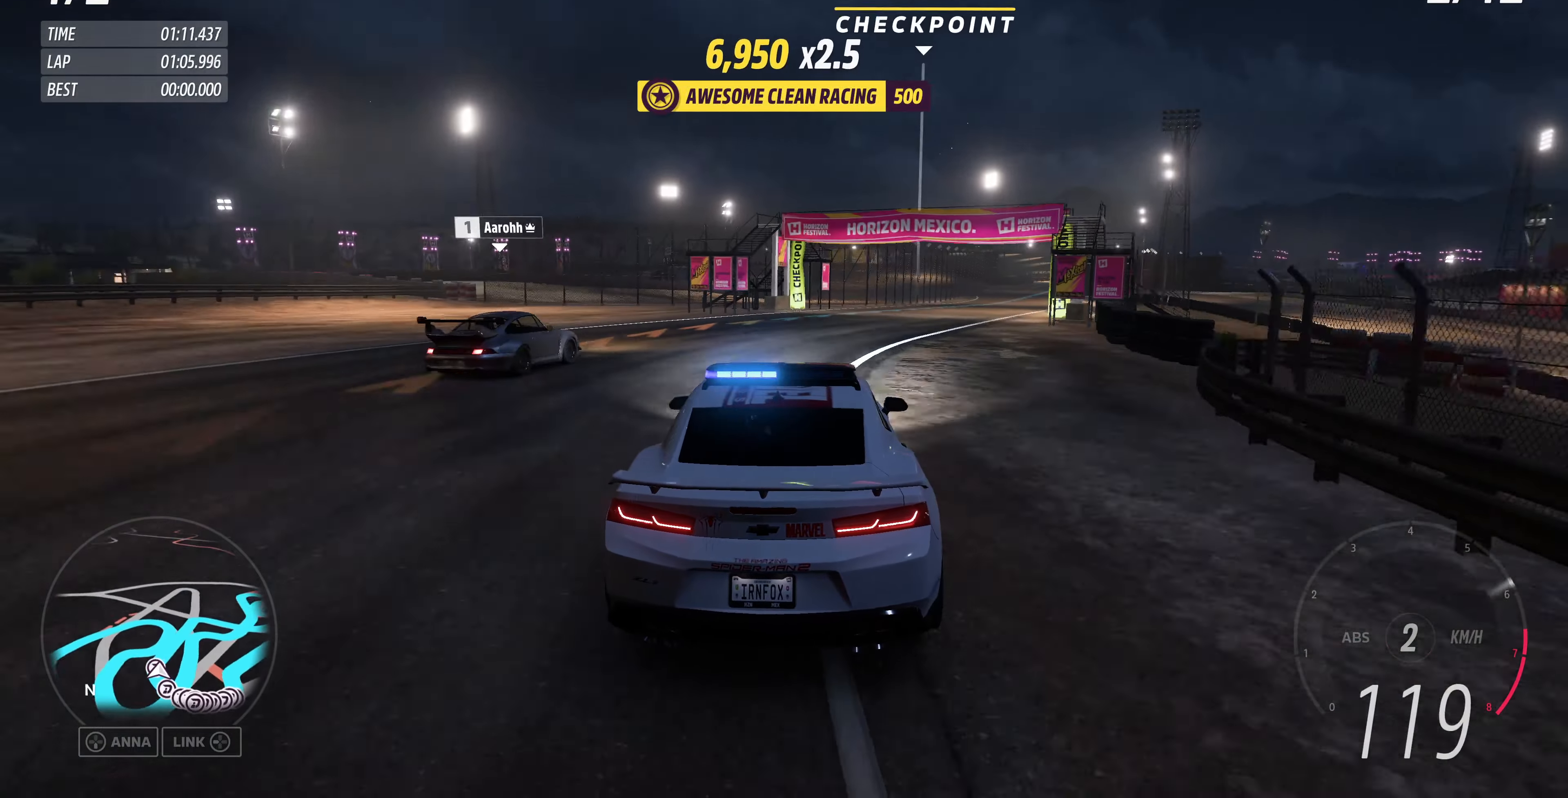
{"buttons": ["R2"], "left_stick": "up-left", "right_stick": "up", "events": [[166, "left_stick", "up"], [400, "left_stick", "up-left"], [500, "R2", "down"]]}
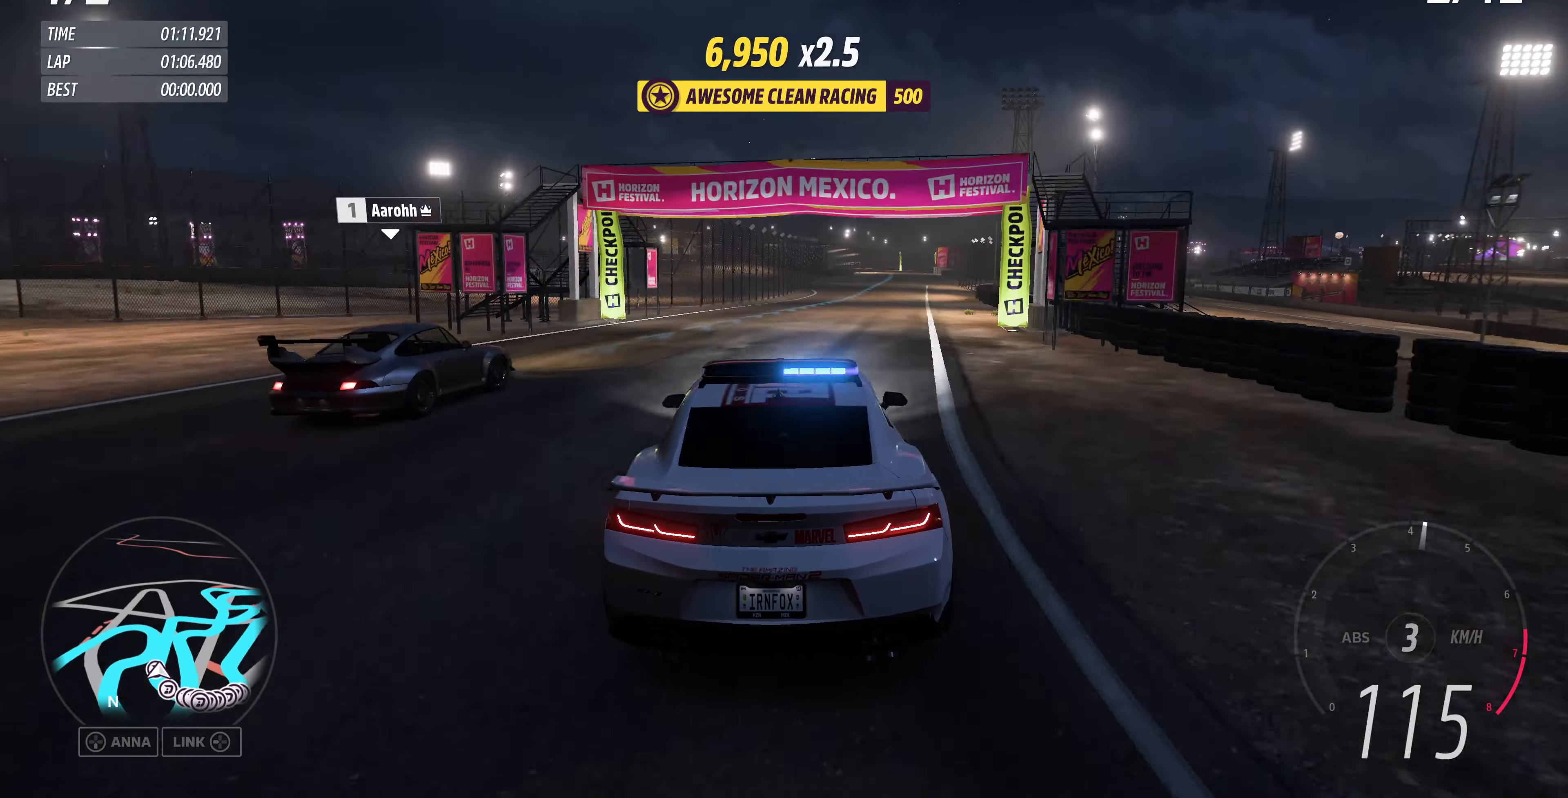
{"buttons": ["R2"], "left_stick": "up-right", "right_stick": "up", "events": [[33, "left_stick", "up-right"]]}
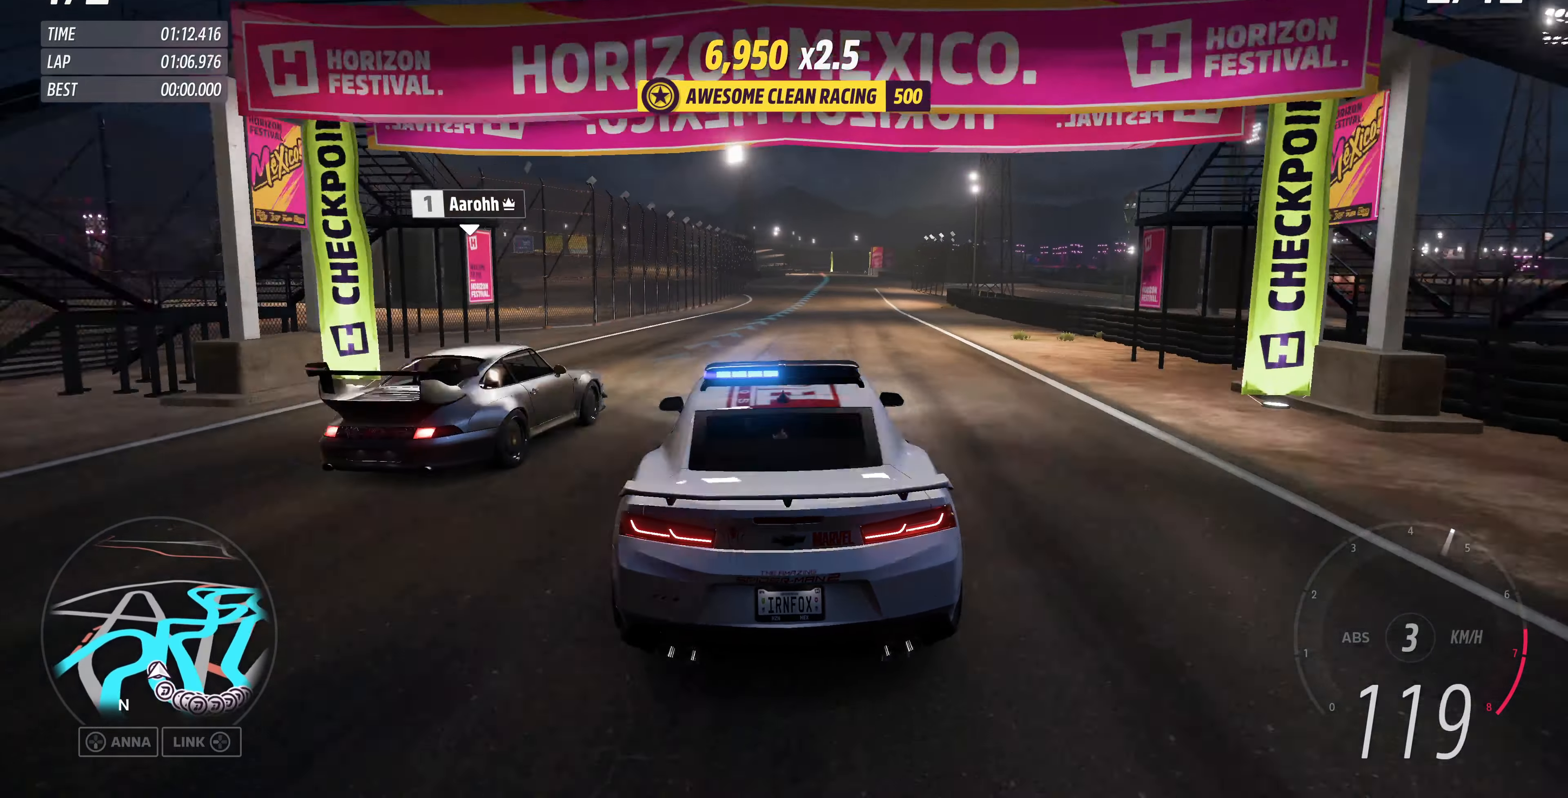
{"buttons": ["R2"], "left_stick": "up", "right_stick": "up", "events": [[66, "left_stick", "center"], [333, "left_stick", "up"]]}
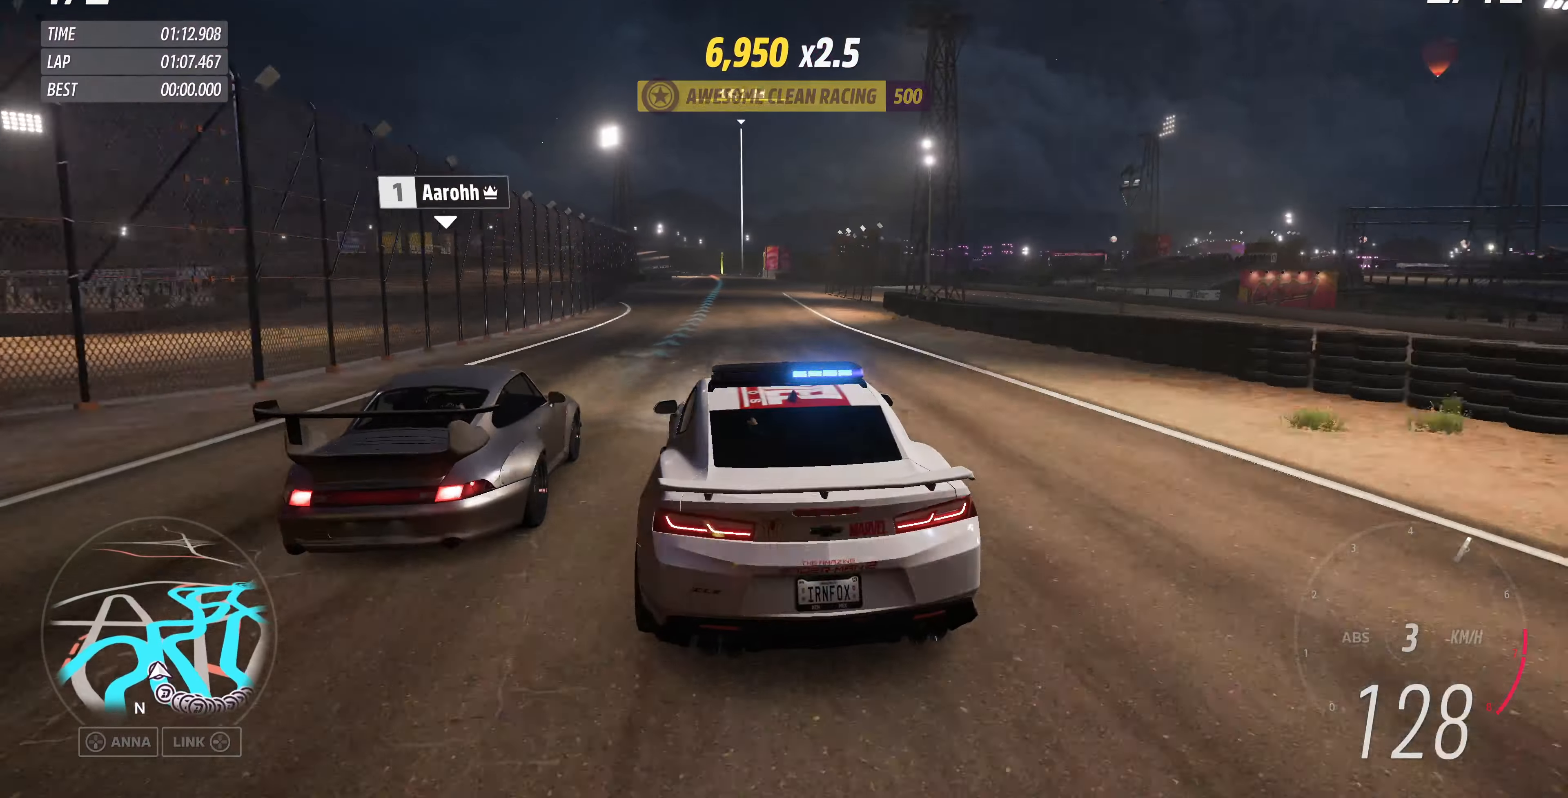
{"buttons": ["R2"], "left_stick": "up", "right_stick": "center", "events": [[400, "right_stick", "center"]]}
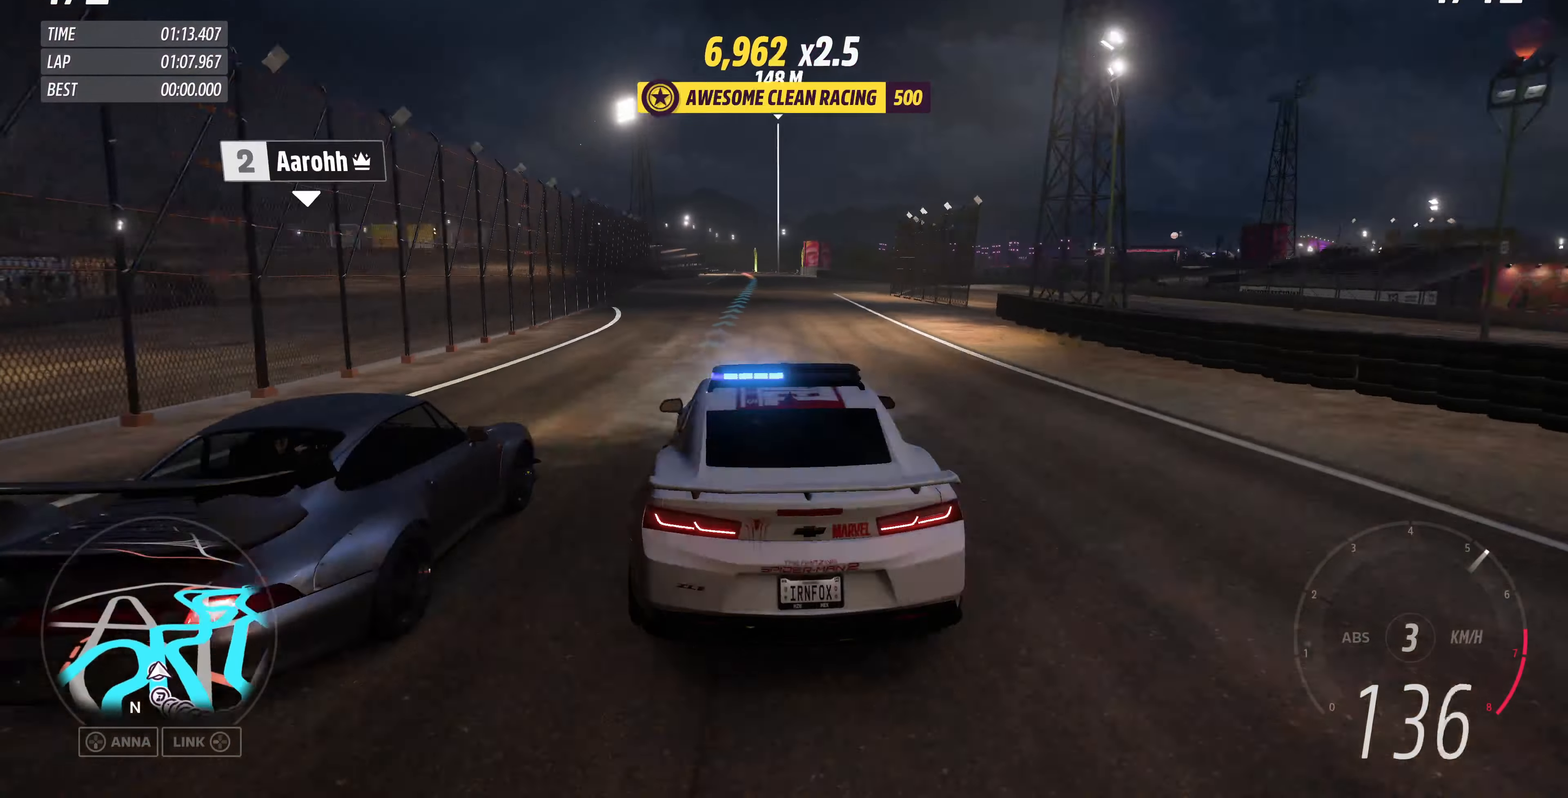
{"buttons": ["R2"], "left_stick": "up", "right_stick": "center", "events": []}
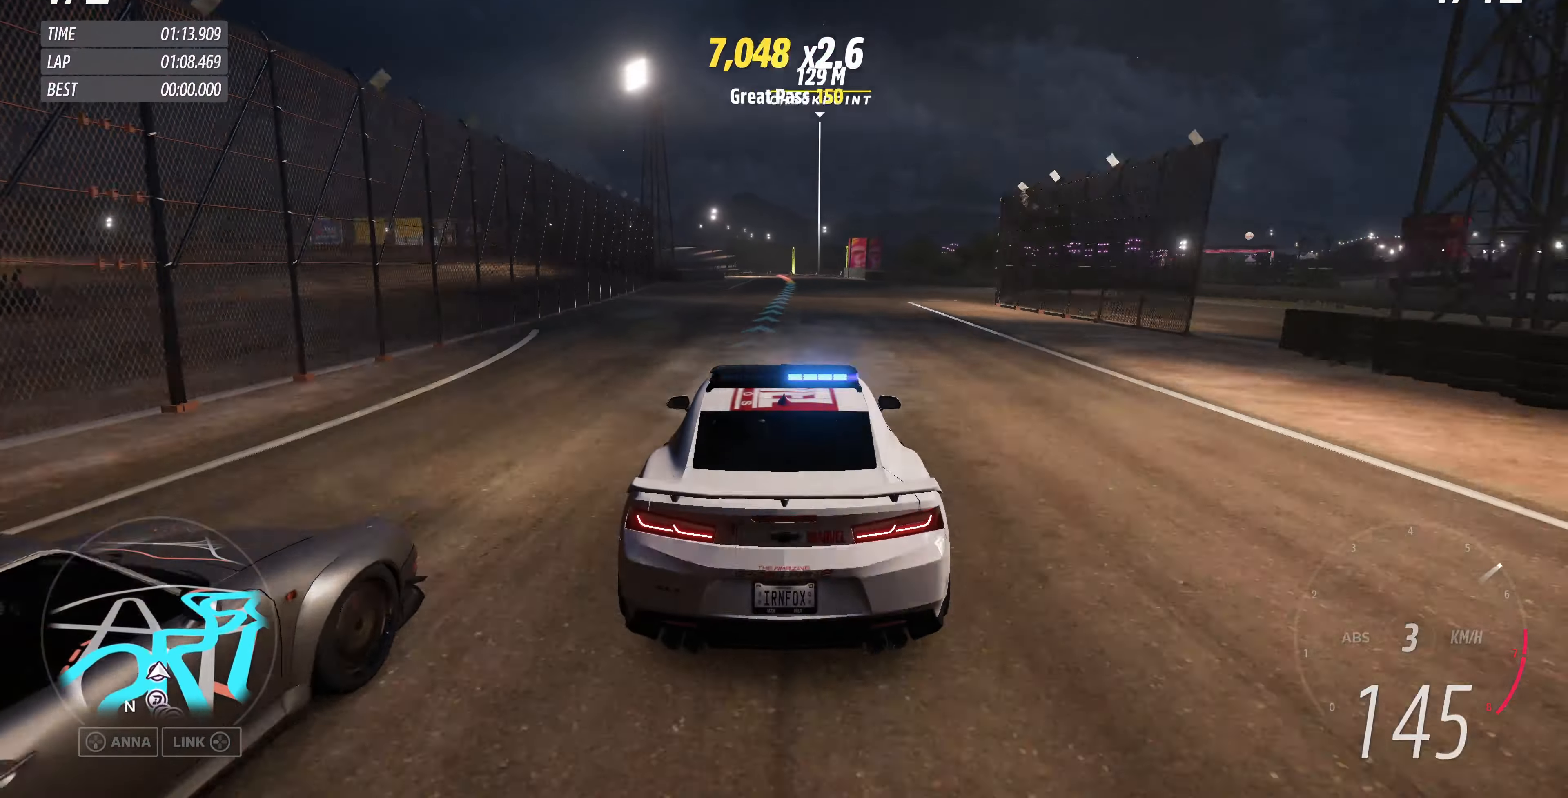
{"buttons": ["R2"], "left_stick": "up", "right_stick": "center", "events": []}
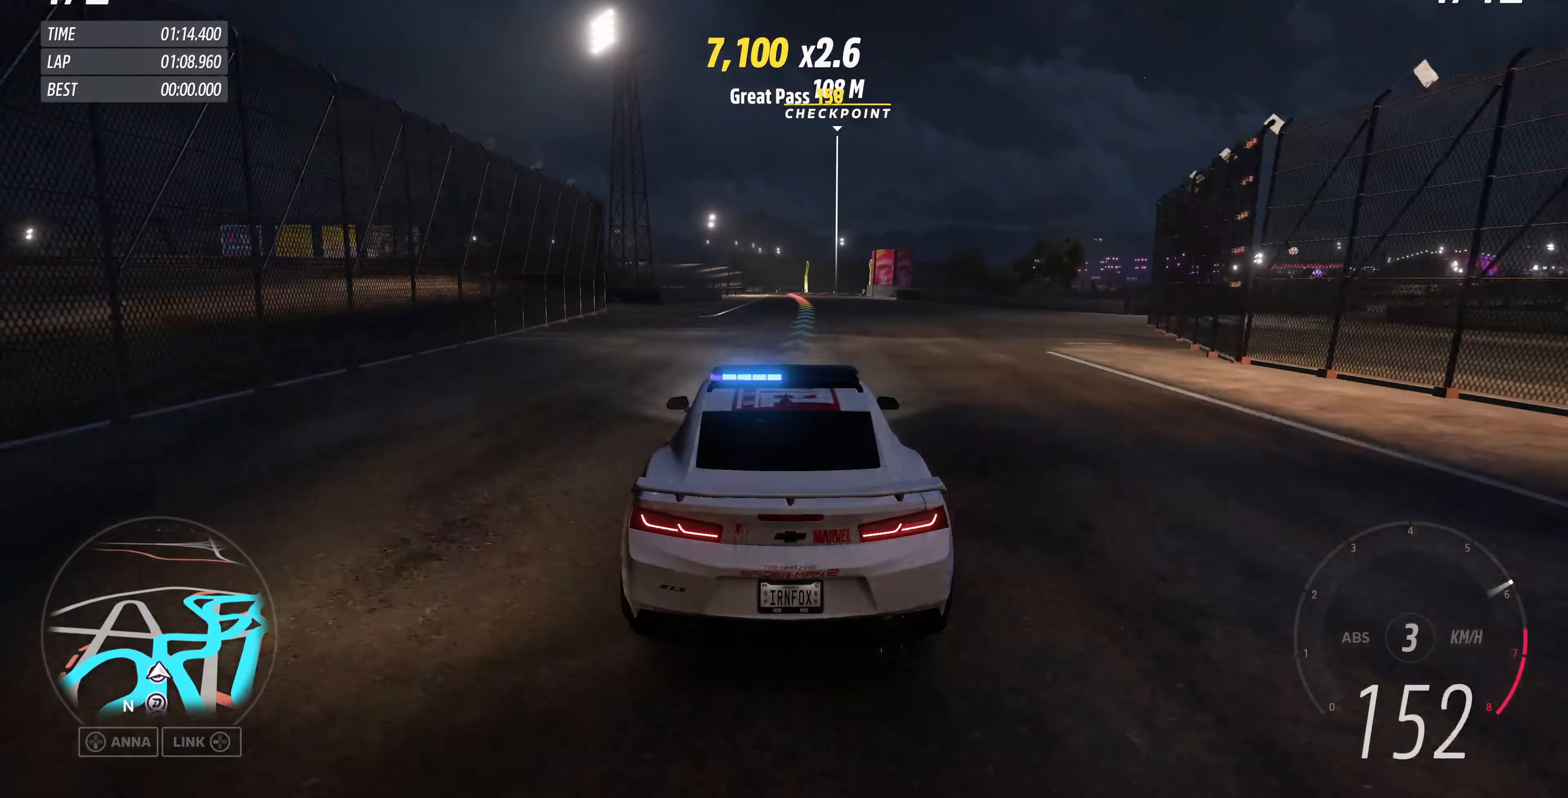
{"buttons": ["R2"], "left_stick": "up", "right_stick": "center", "events": []}
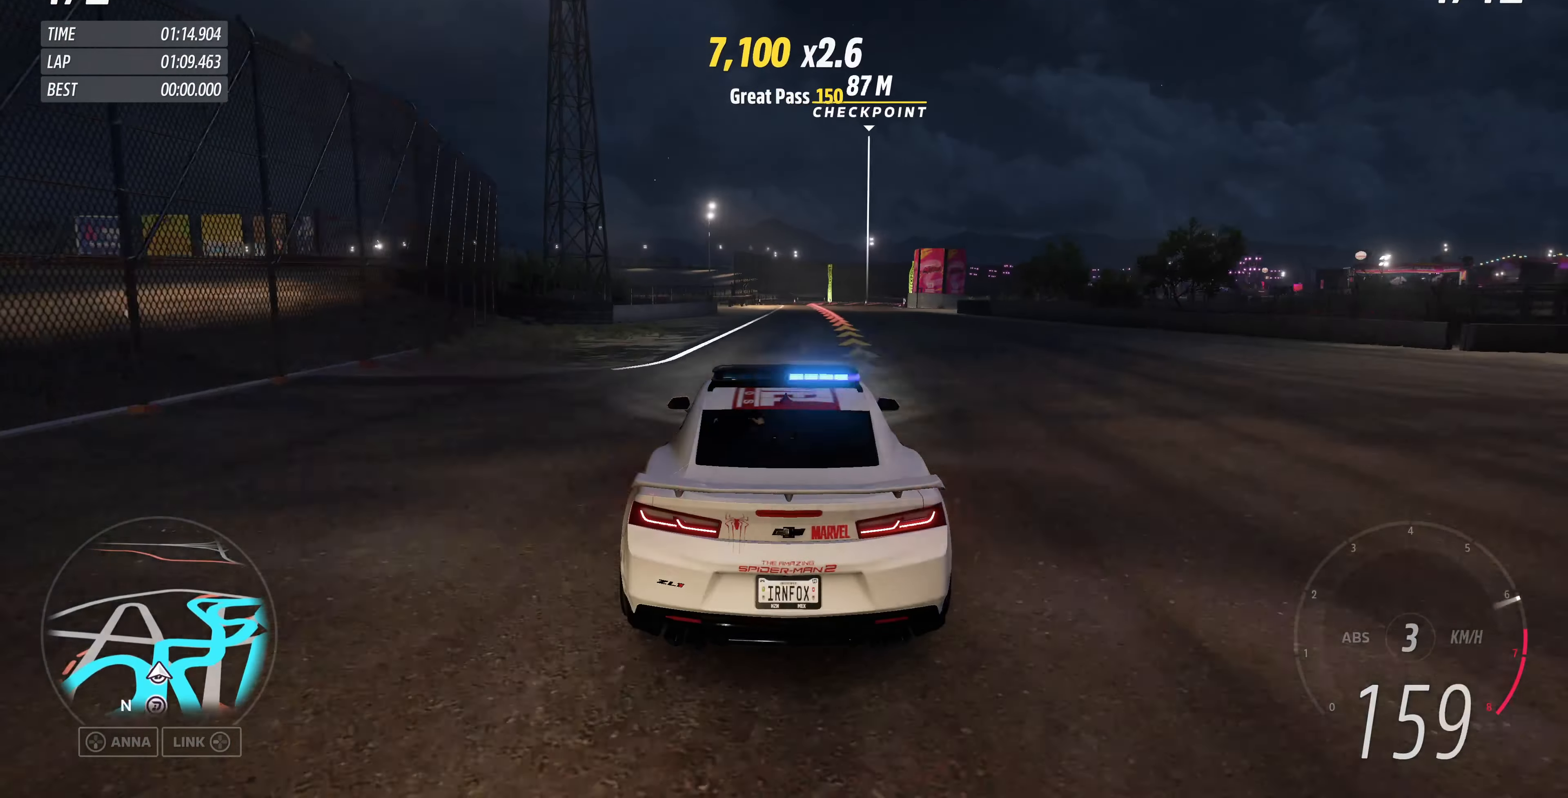
{"buttons": ["CROSS", "L2"], "left_stick": "up", "right_stick": "center", "events": [[33, "L2", "down"], [66, "CROSS", "down"], [66, "R2", "up"]]}
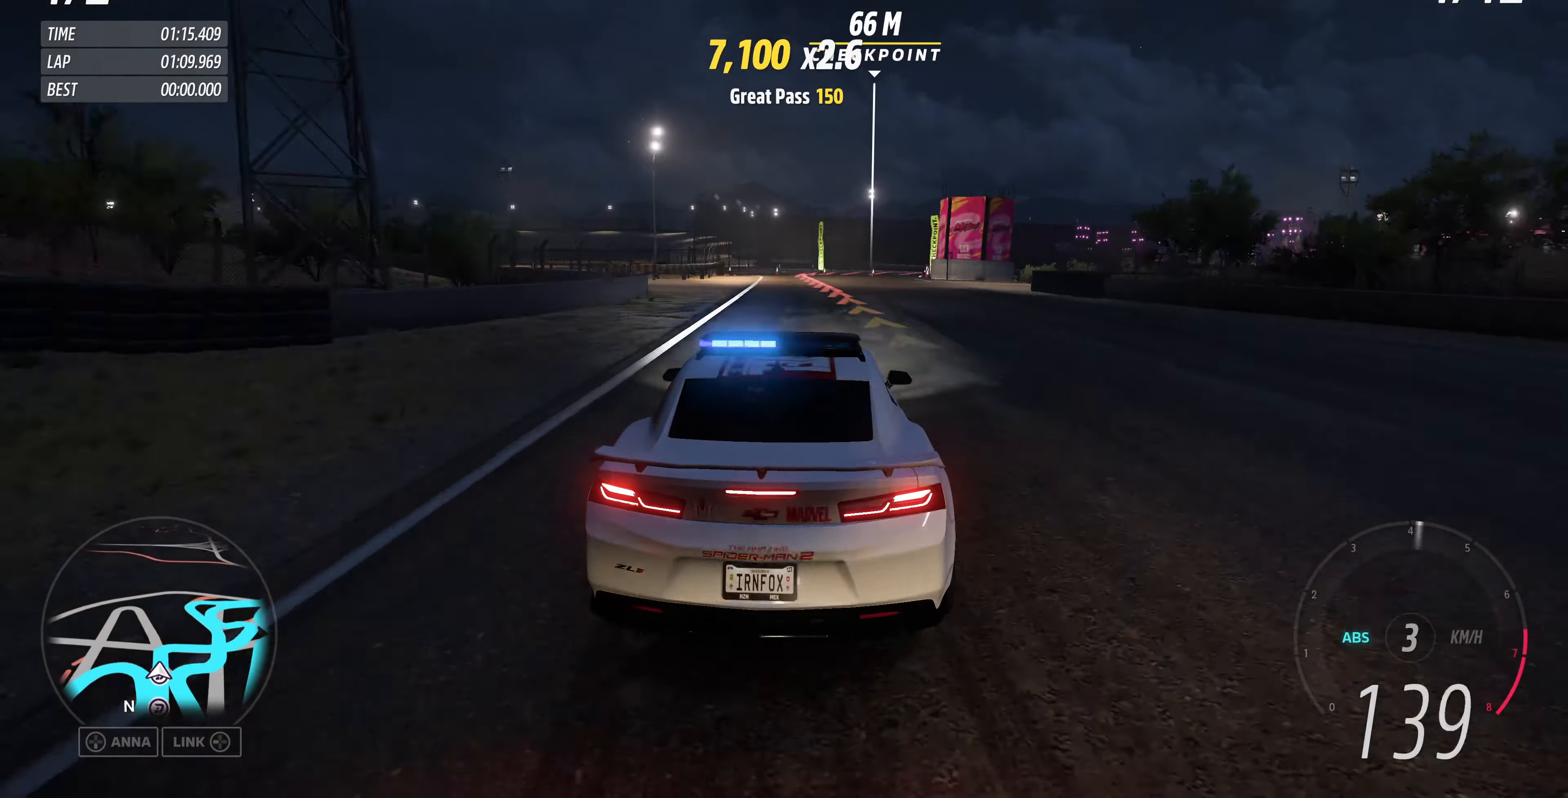
{"buttons": ["CROSS", "L2"], "left_stick": "up", "right_stick": "center", "events": []}
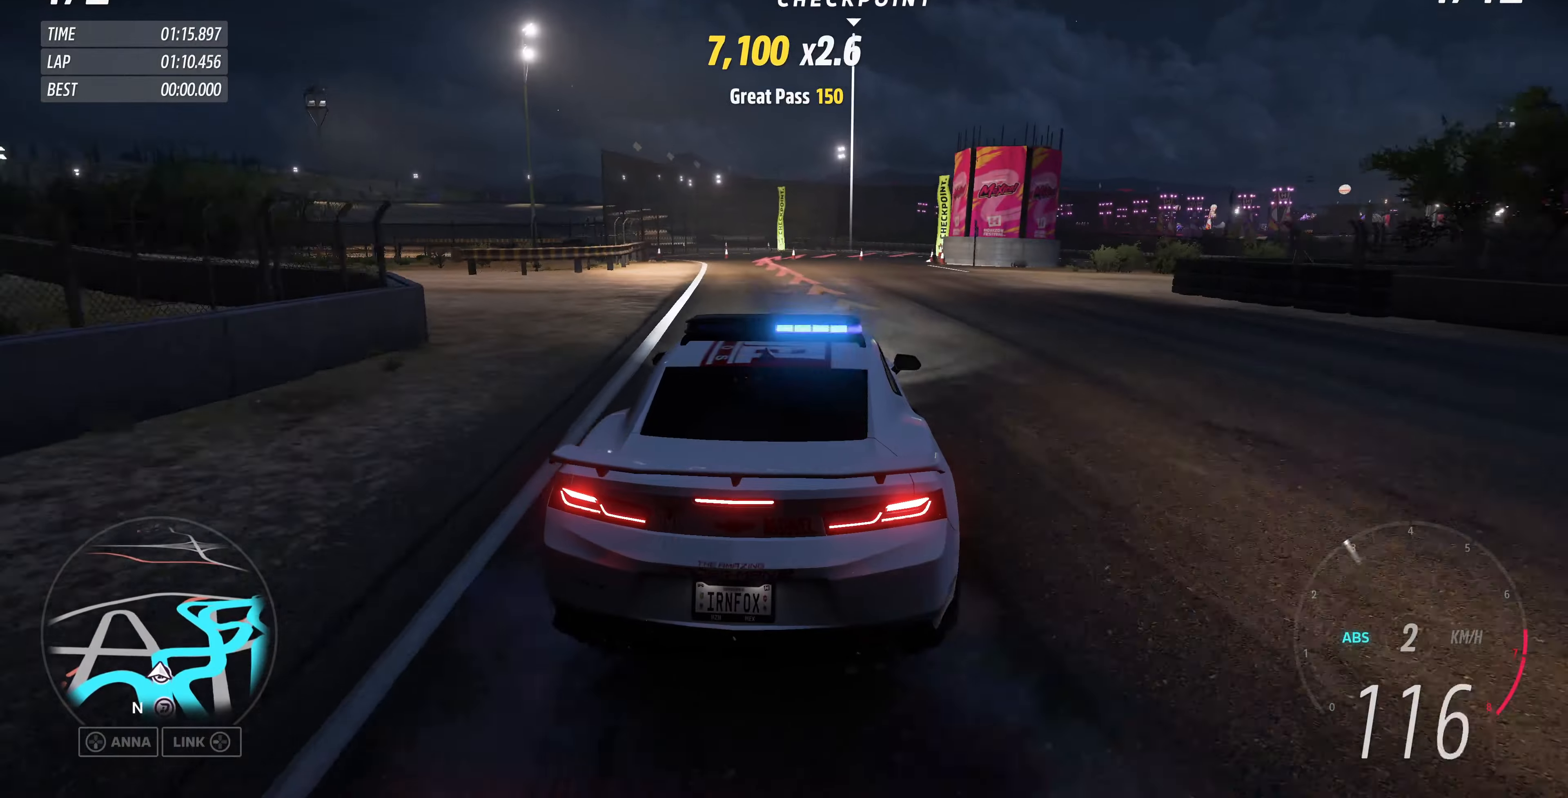
{"buttons": ["L2"], "left_stick": "up", "right_stick": "center", "events": [[100, "CROSS", "up"]]}
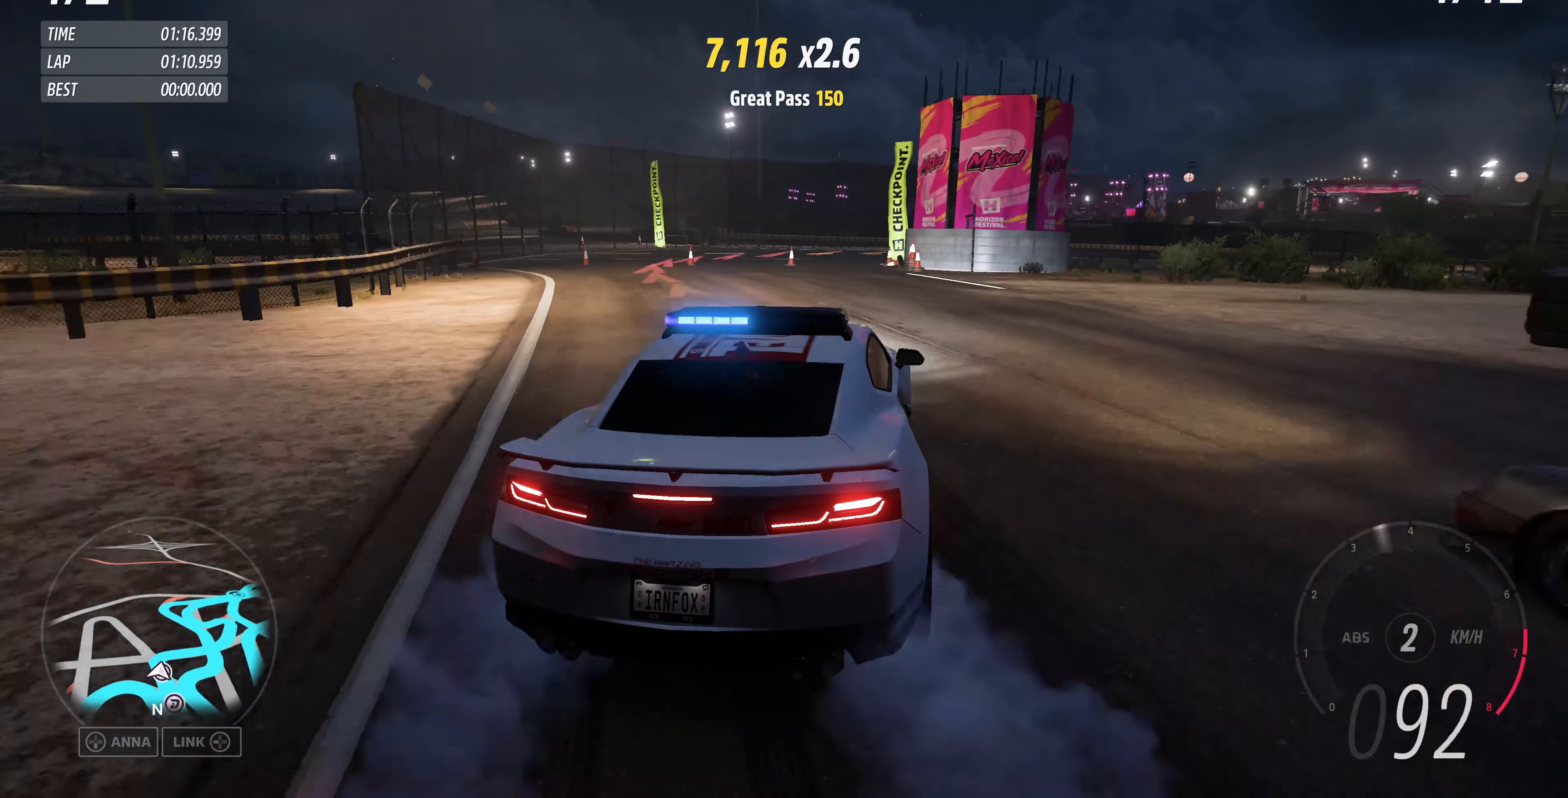
{"buttons": ["CROSS"], "left_stick": "up-left", "right_stick": "center", "events": [[234, "L2", "up"], [334, "left_stick", "up-left"], [434, "CROSS", "down"]]}
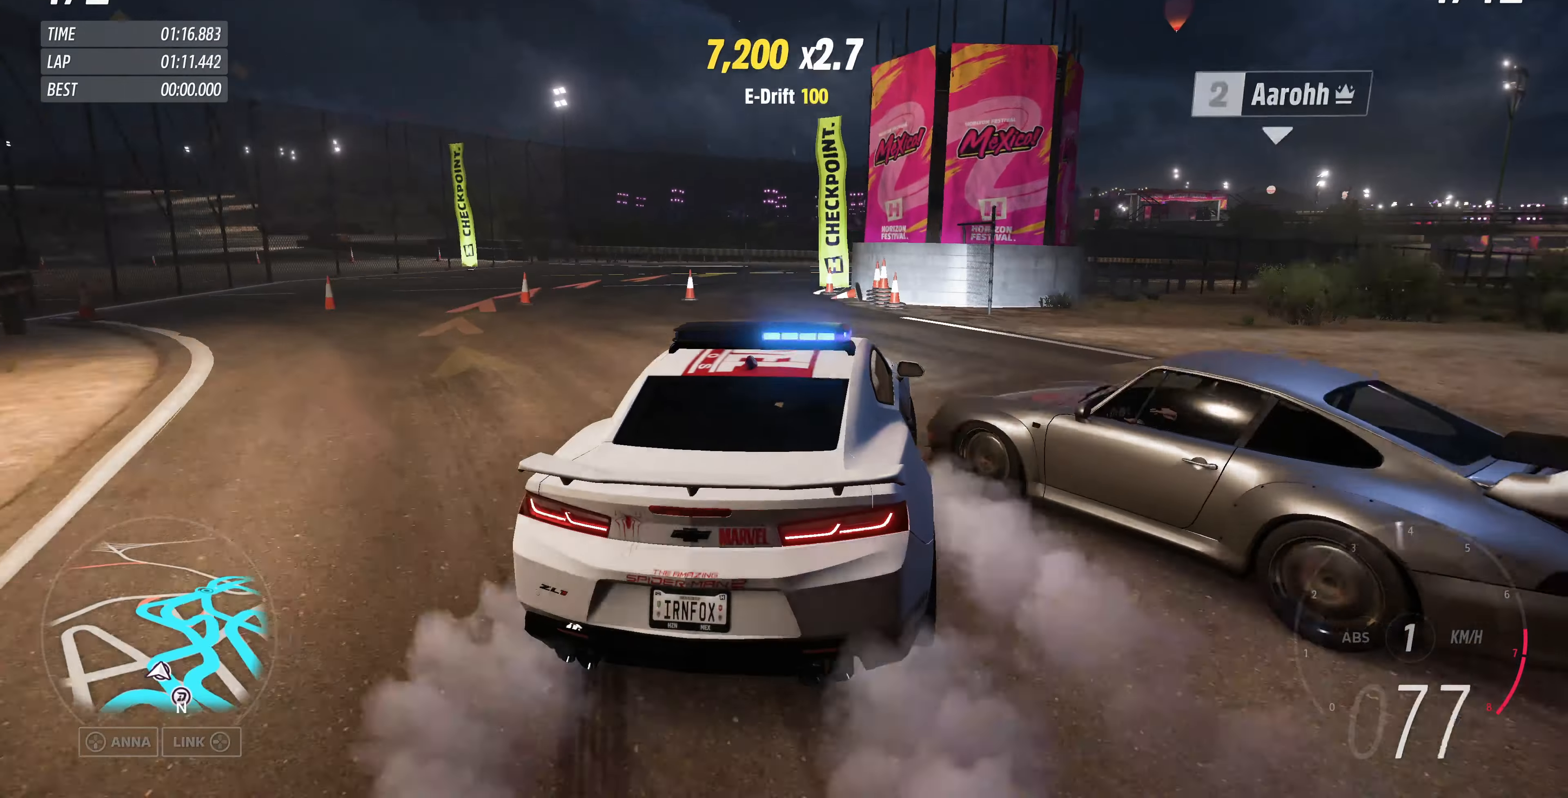
{"buttons": [], "left_stick": "up-right", "right_stick": "center", "events": [[234, "left_stick", "up-right"], [500, "CROSS", "up"]]}
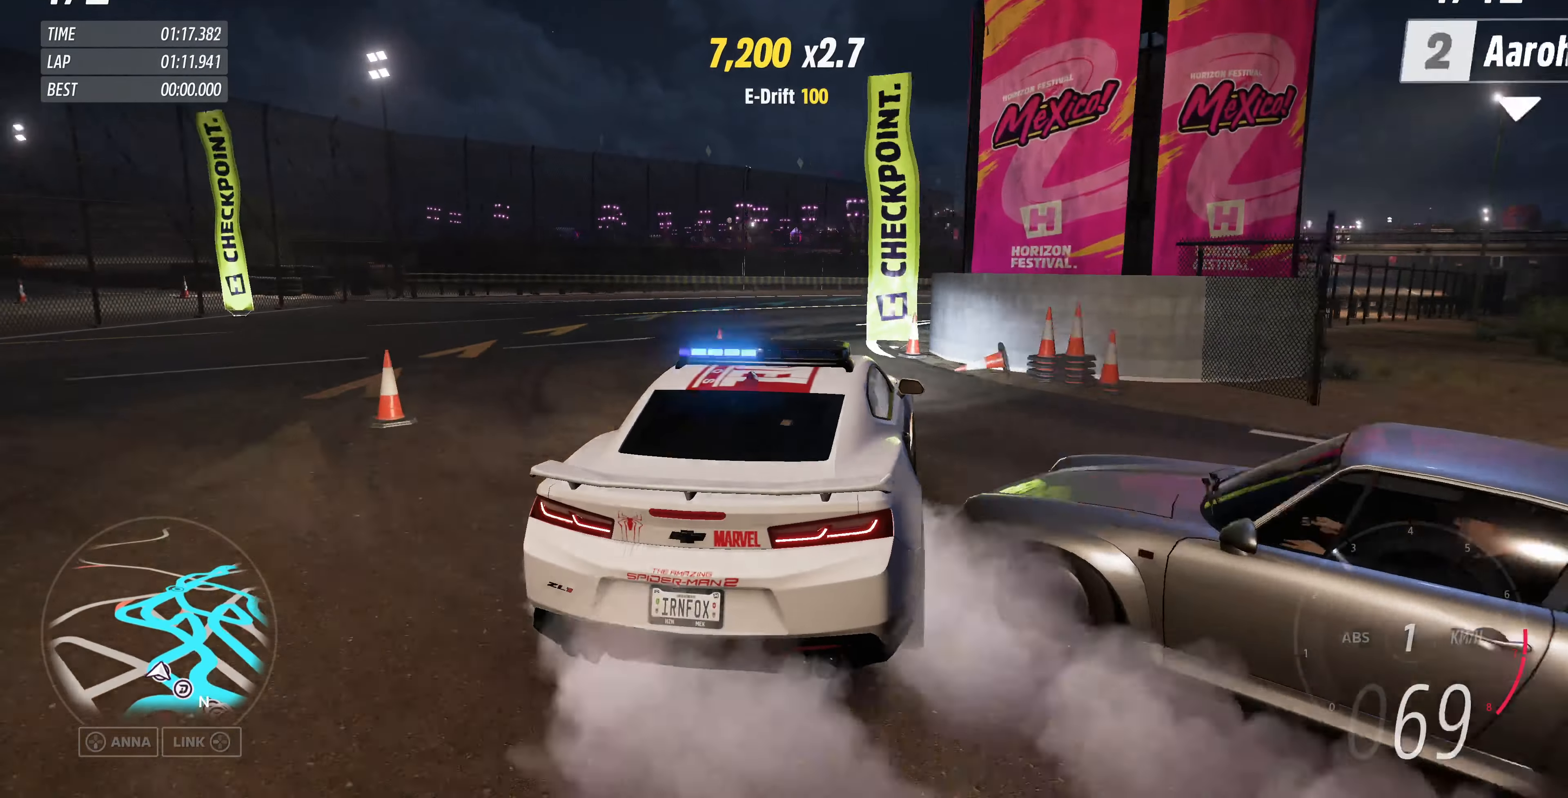
{"buttons": [], "left_stick": "up-left", "right_stick": "center", "events": [[367, "left_stick", "up-left"]]}
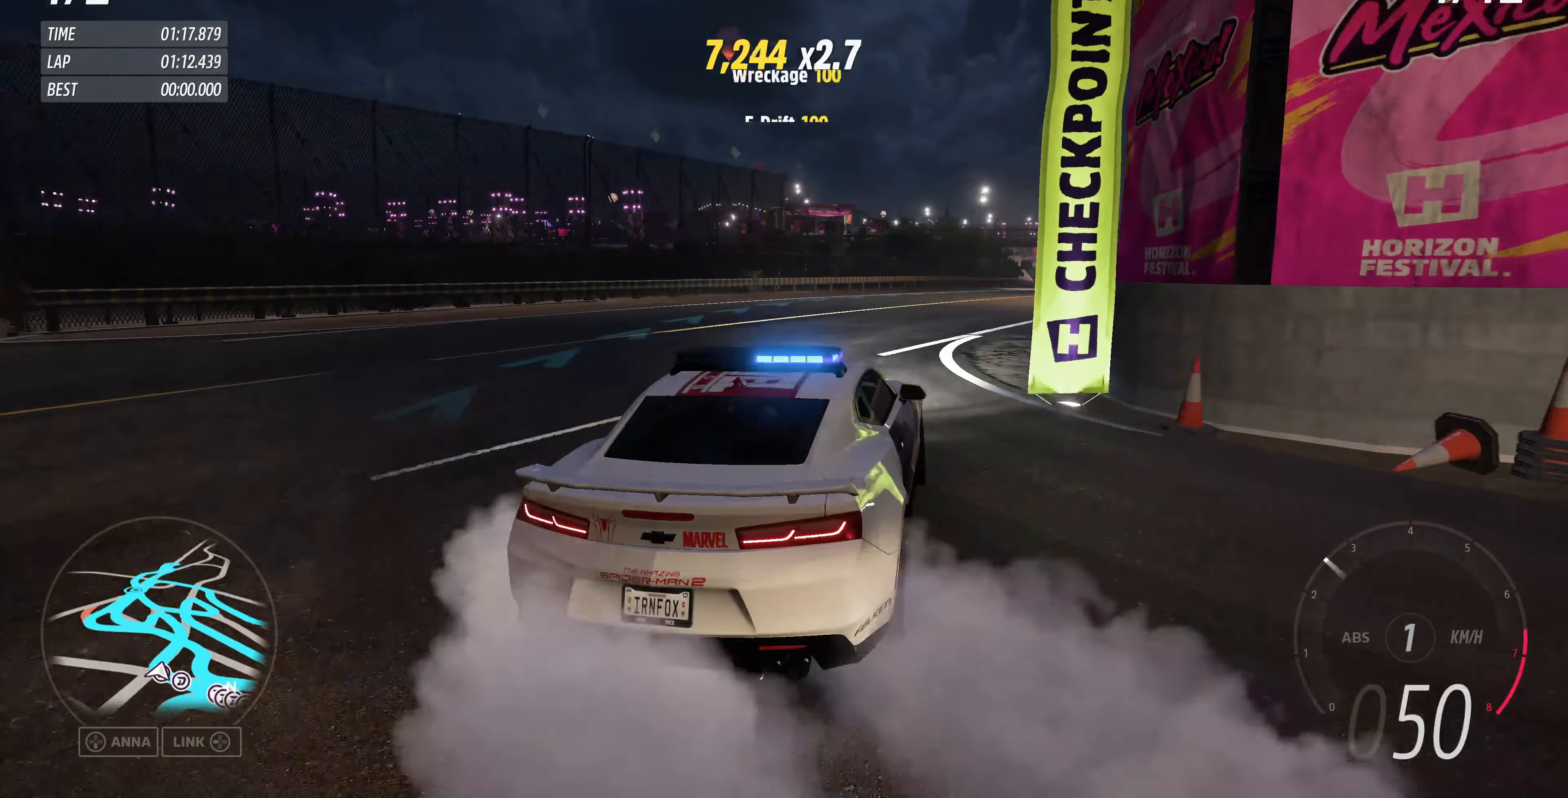
{"buttons": ["R2"], "left_stick": "up-left", "right_stick": "up", "events": [[67, "R2", "down"], [67, "right_stick", "up"], [167, "left_stick", "up"], [300, "left_stick", "up-left"]]}
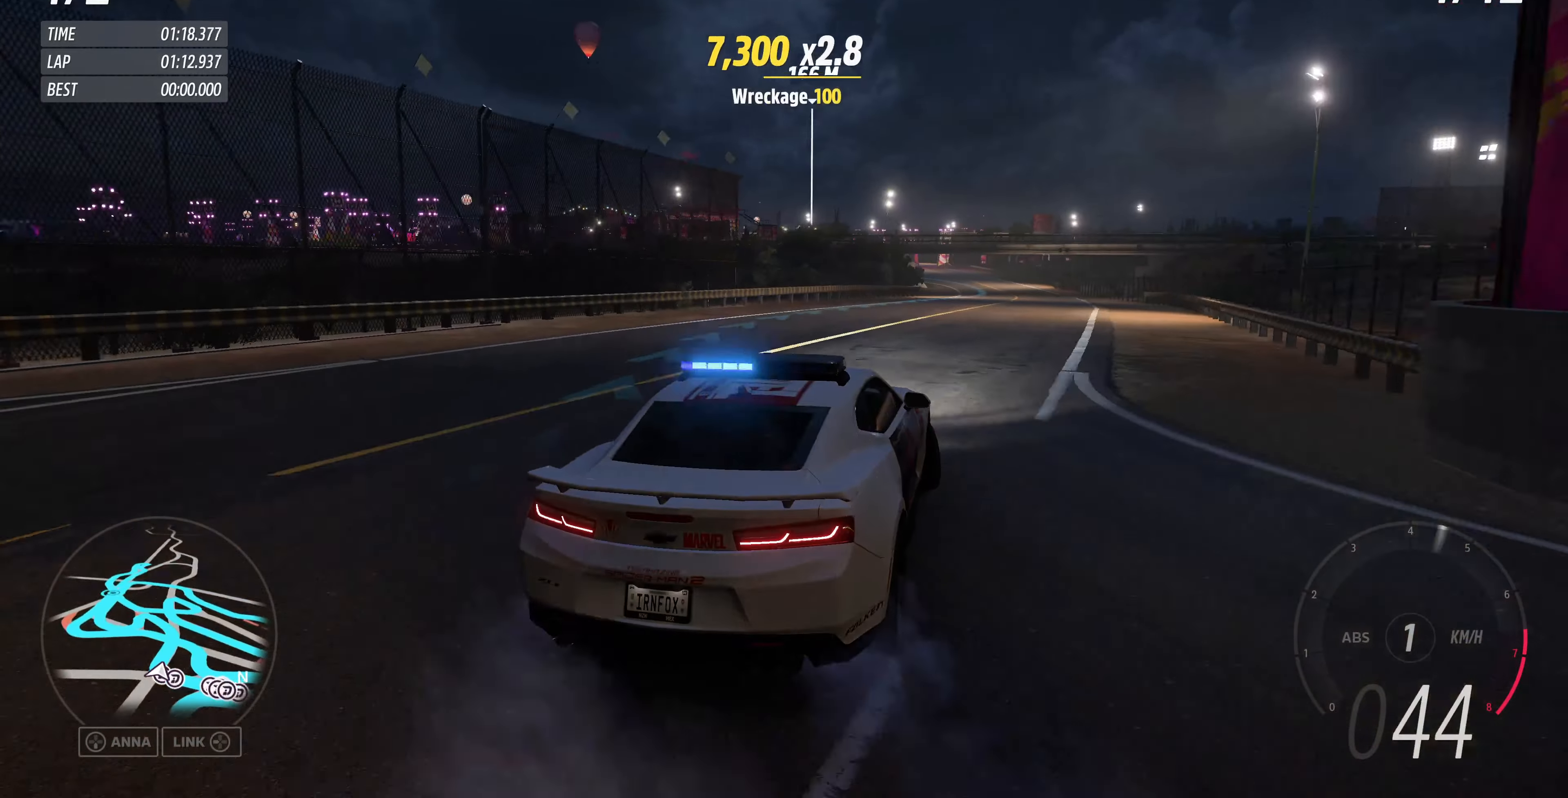
{"buttons": ["R2"], "left_stick": "up", "right_stick": "up", "events": [[67, "left_stick", "up"], [200, "left_stick", "up-left"], [434, "left_stick", "up"]]}
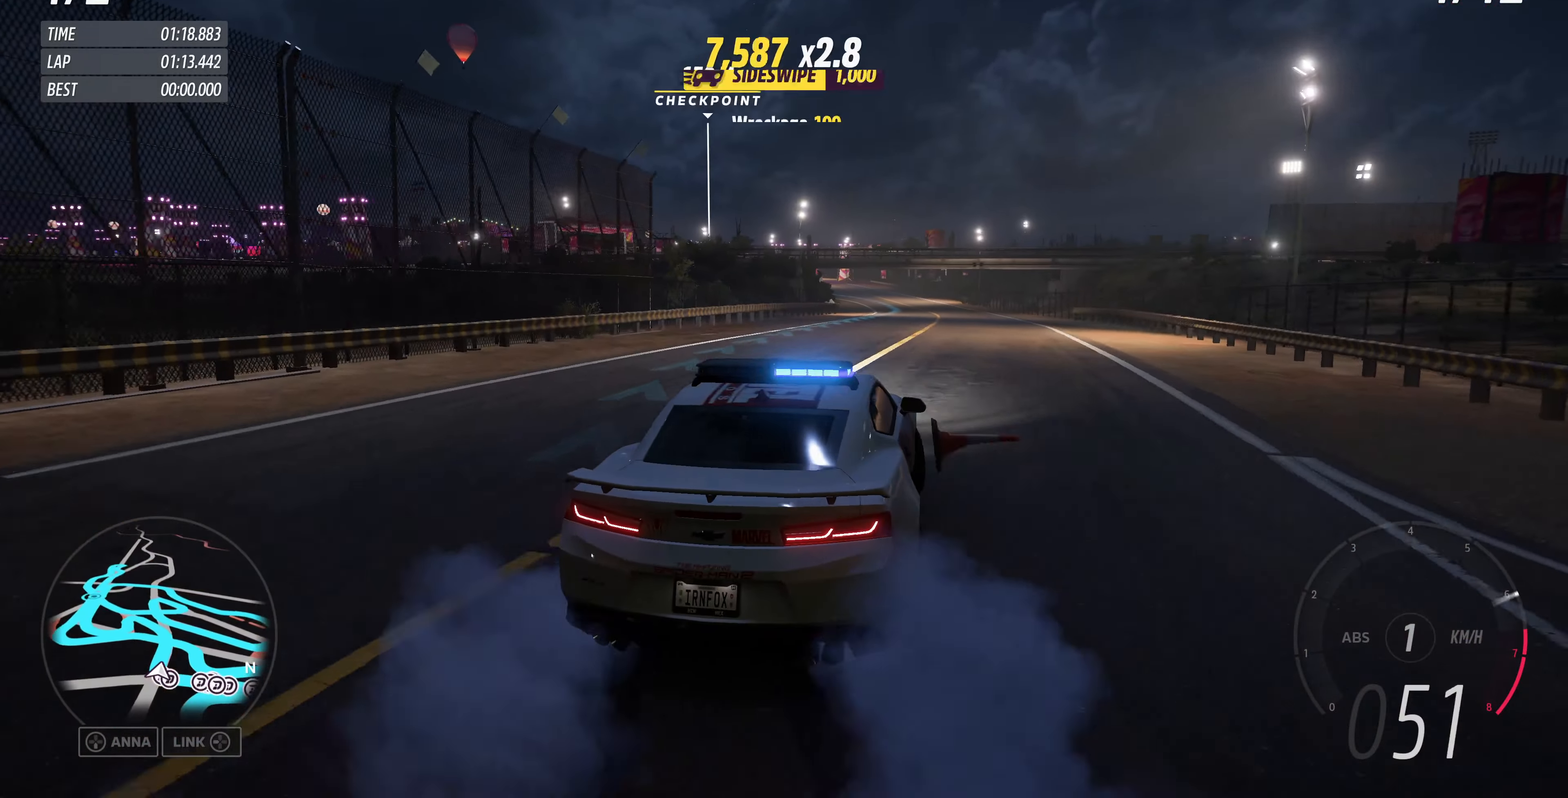
{"buttons": ["R2"], "left_stick": "up-left", "right_stick": "up", "events": [[234, "left_stick", "up-left"]]}
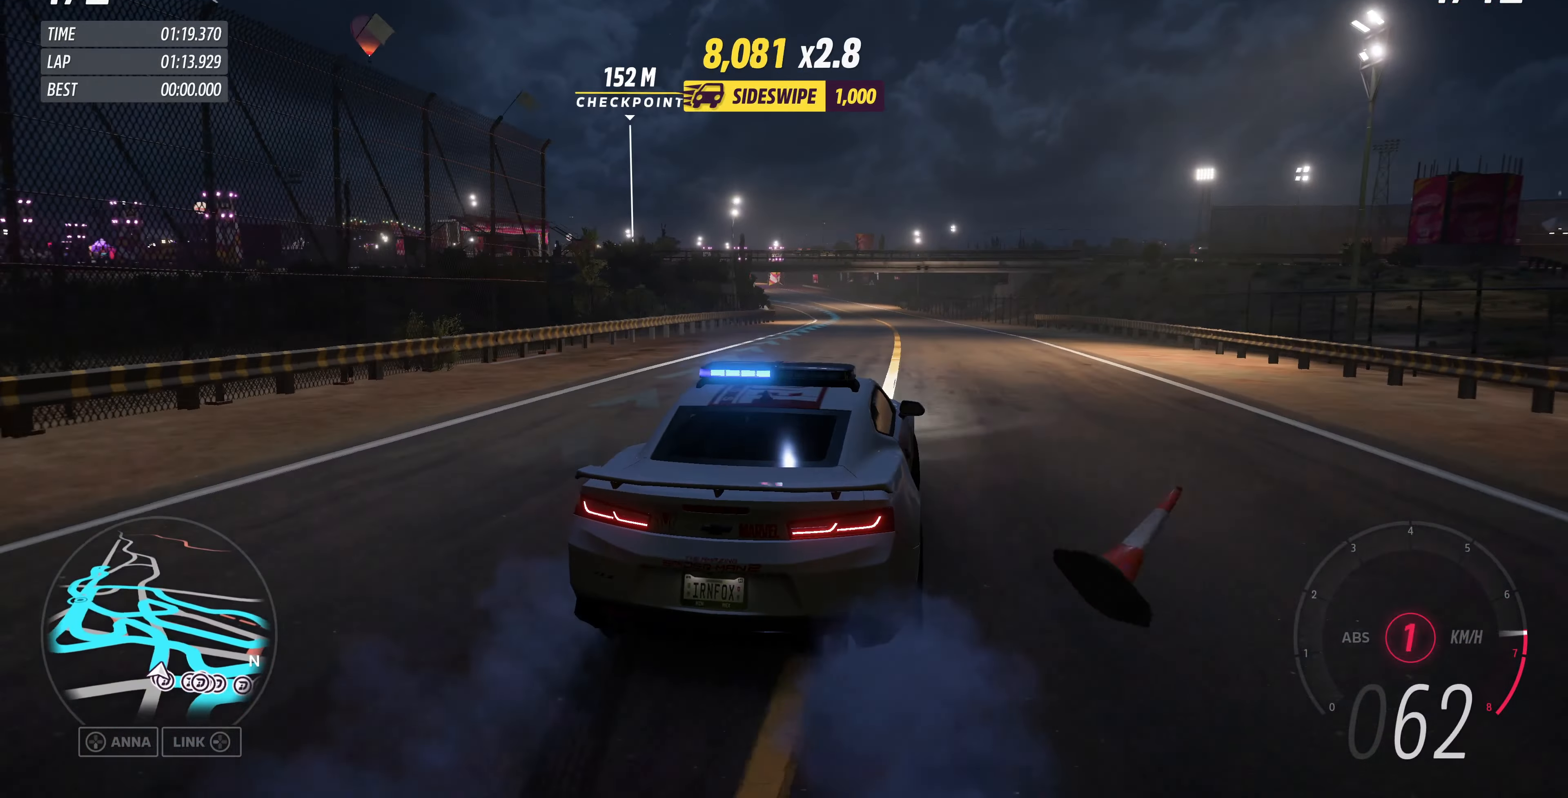
{"buttons": ["R2"], "left_stick": "up-left", "right_stick": "up", "events": [[34, "left_stick", "up"], [367, "left_stick", "up-left"]]}
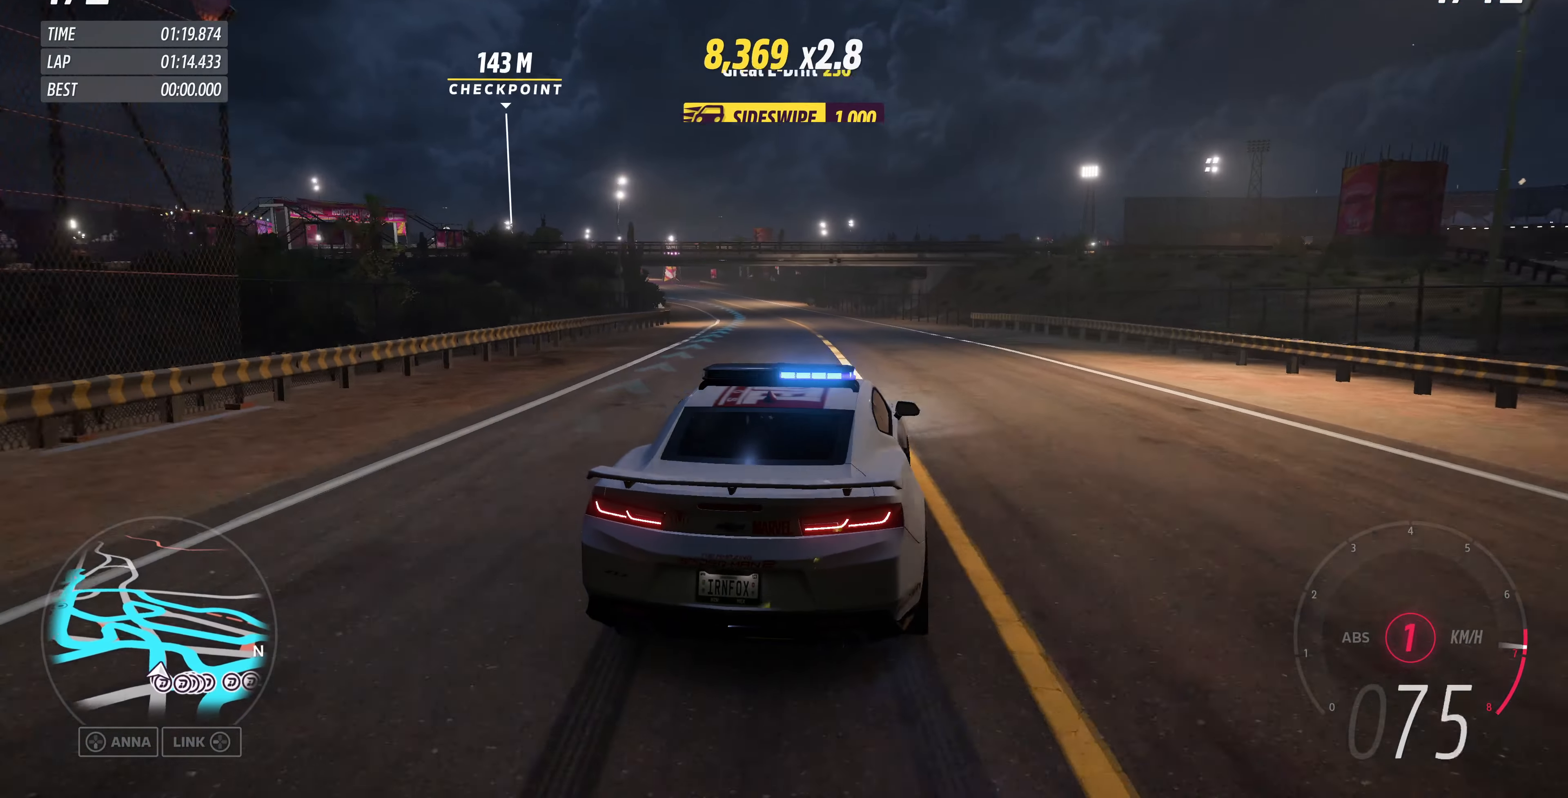
{"buttons": ["R2"], "left_stick": "up-left", "right_stick": "up", "events": []}
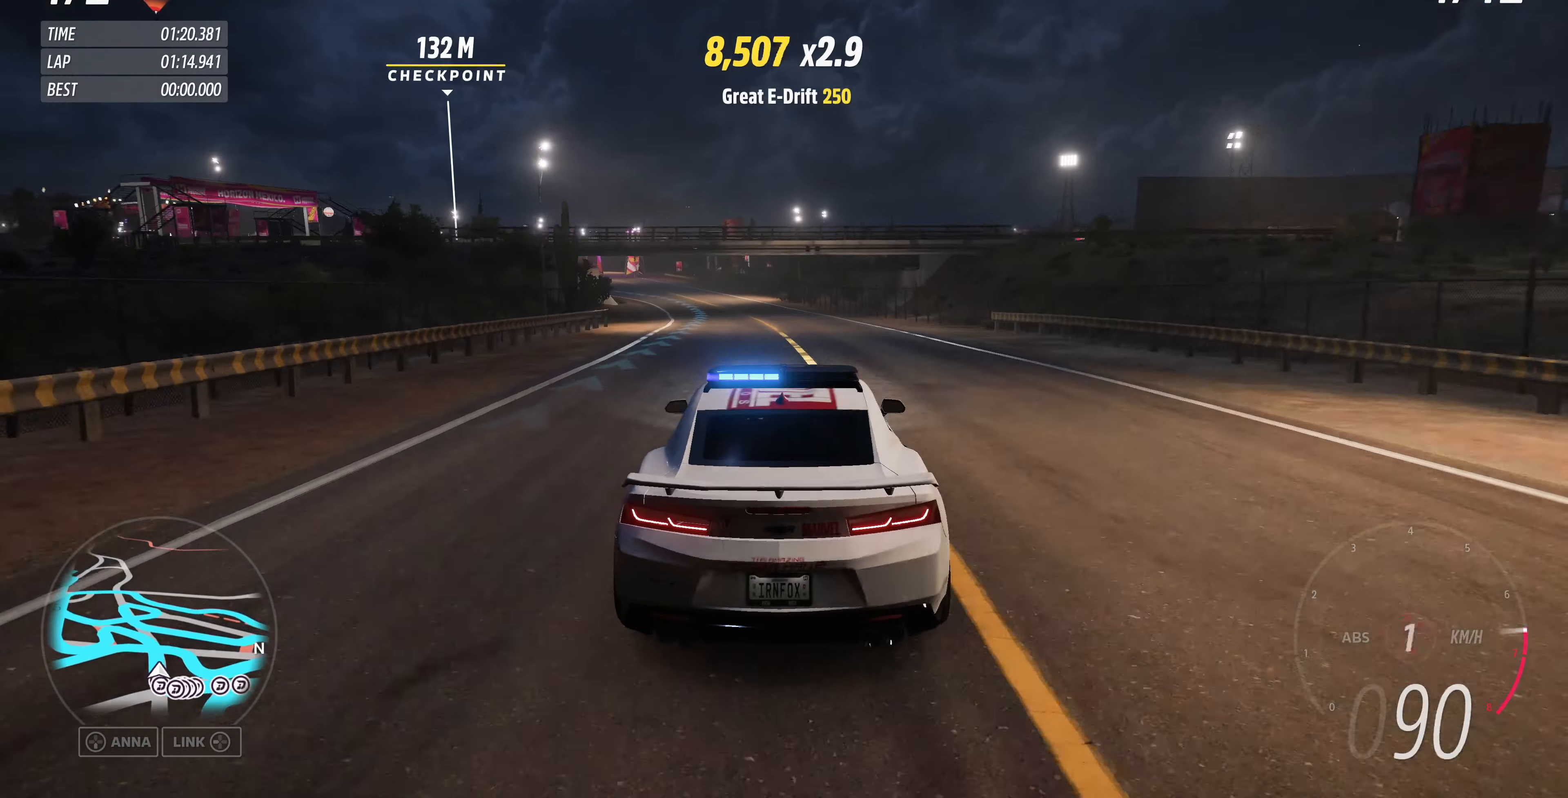
{"buttons": ["R2"], "left_stick": "up", "right_stick": "center", "events": [[34, "left_stick", "up"], [267, "right_stick", "center"]]}
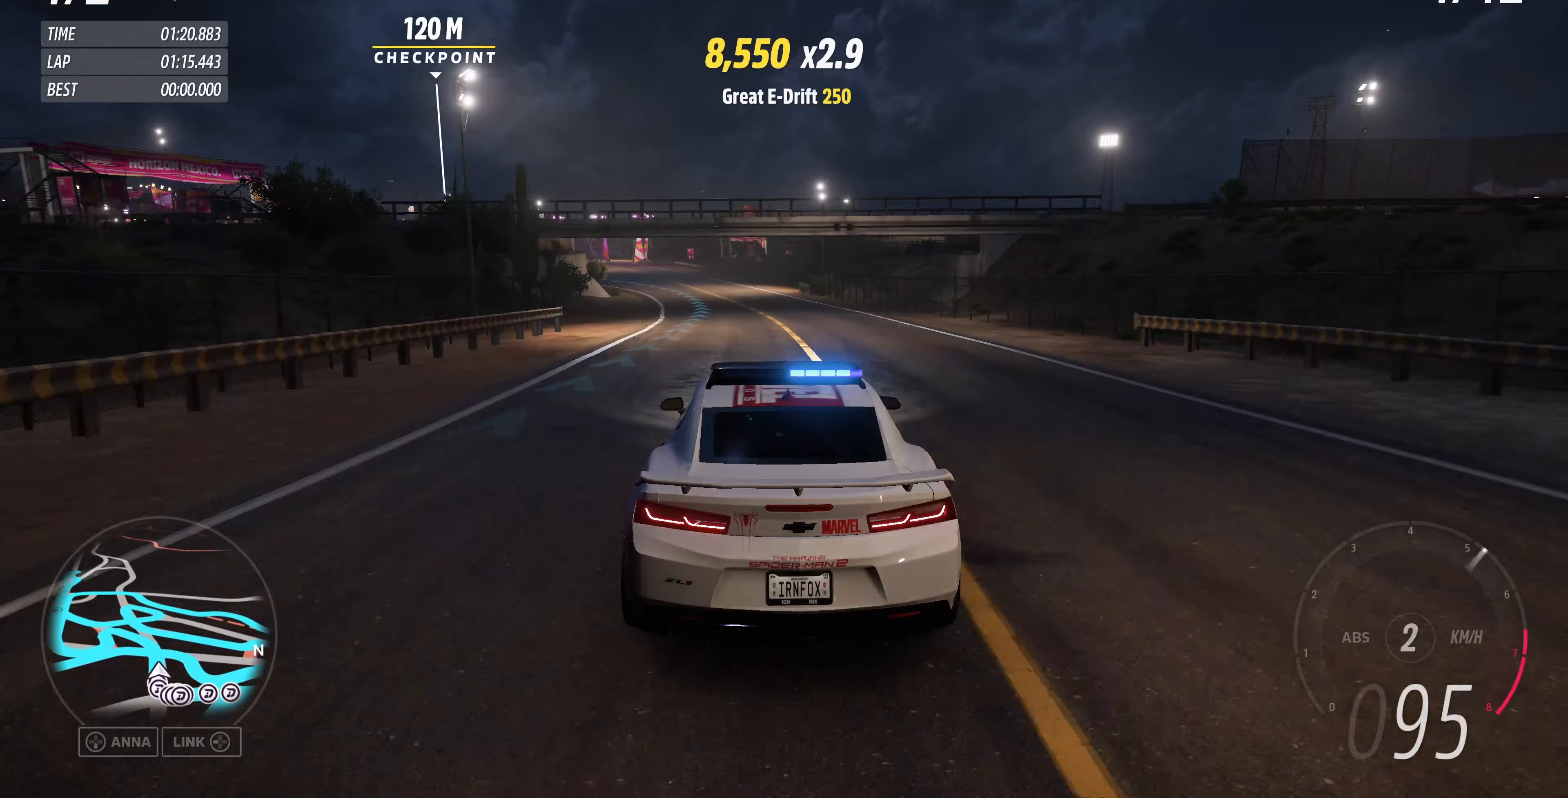
{"buttons": ["R2"], "left_stick": "up", "right_stick": "center", "events": []}
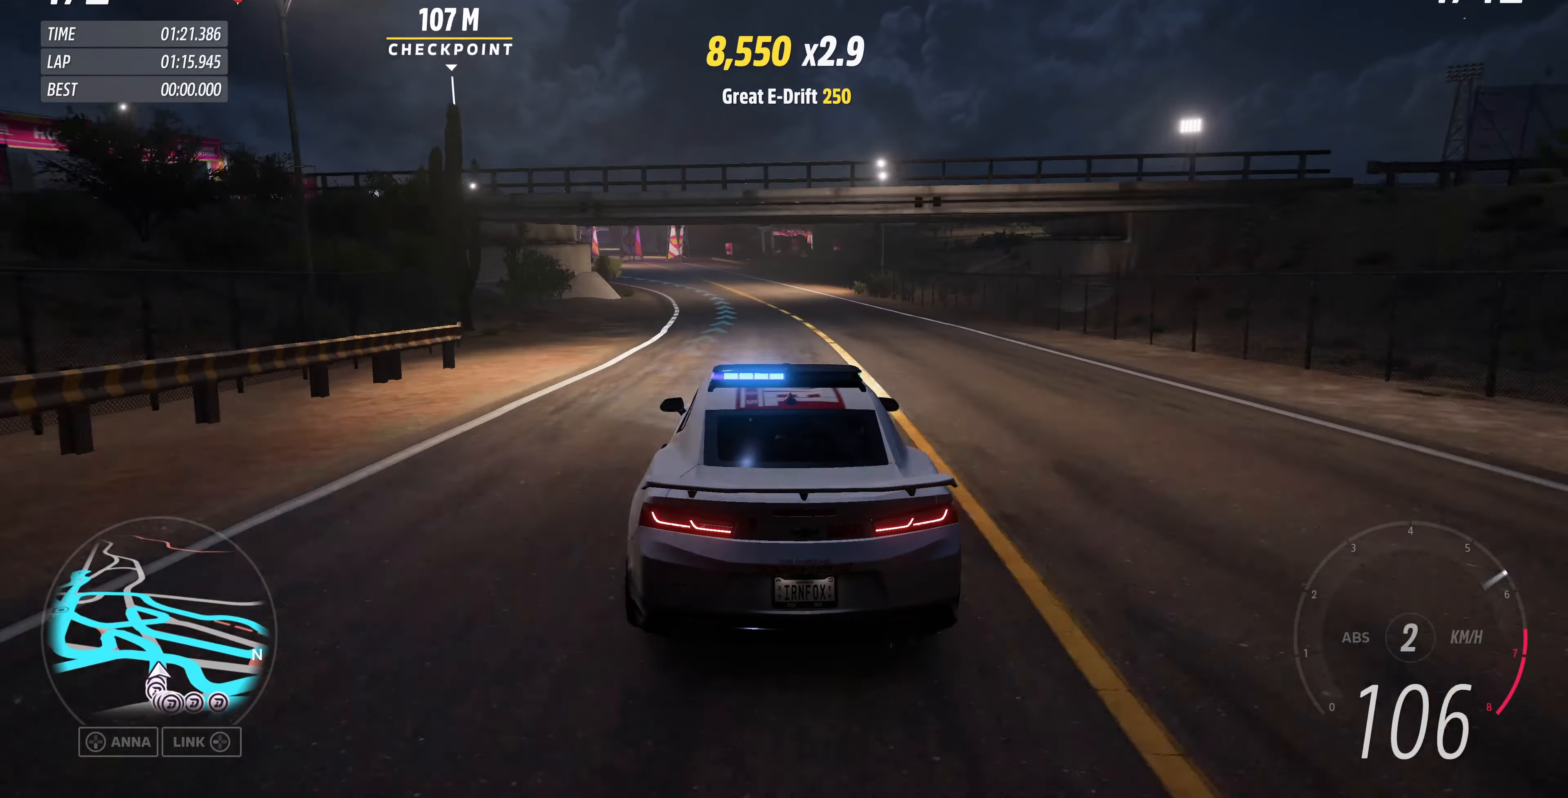
{"buttons": ["R2"], "left_stick": "up", "right_stick": "center", "events": []}
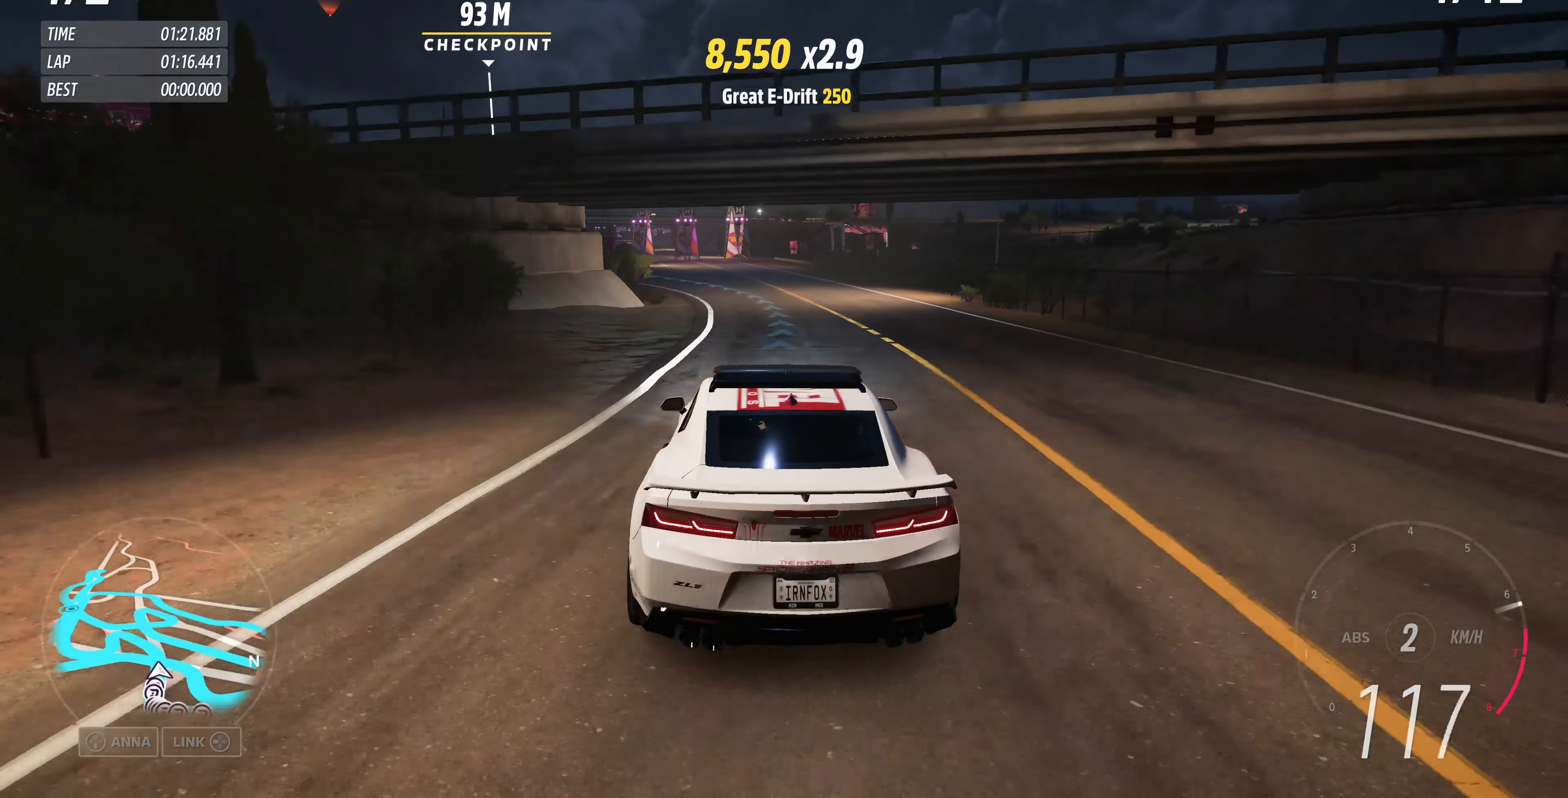
{"buttons": ["R2"], "left_stick": "up", "right_stick": "center", "events": []}
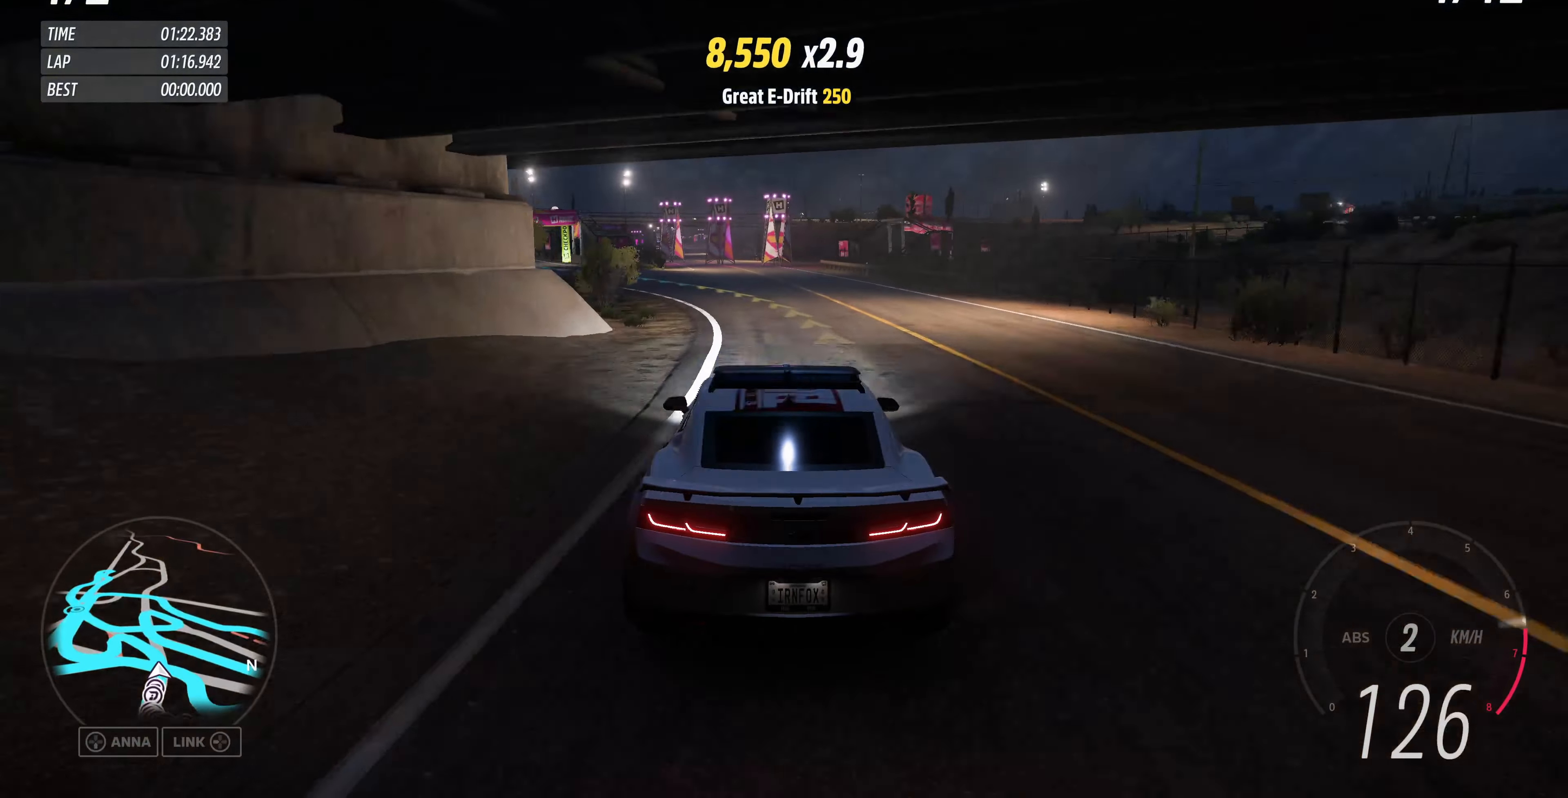
{"buttons": ["R2"], "left_stick": "up", "right_stick": "center", "events": []}
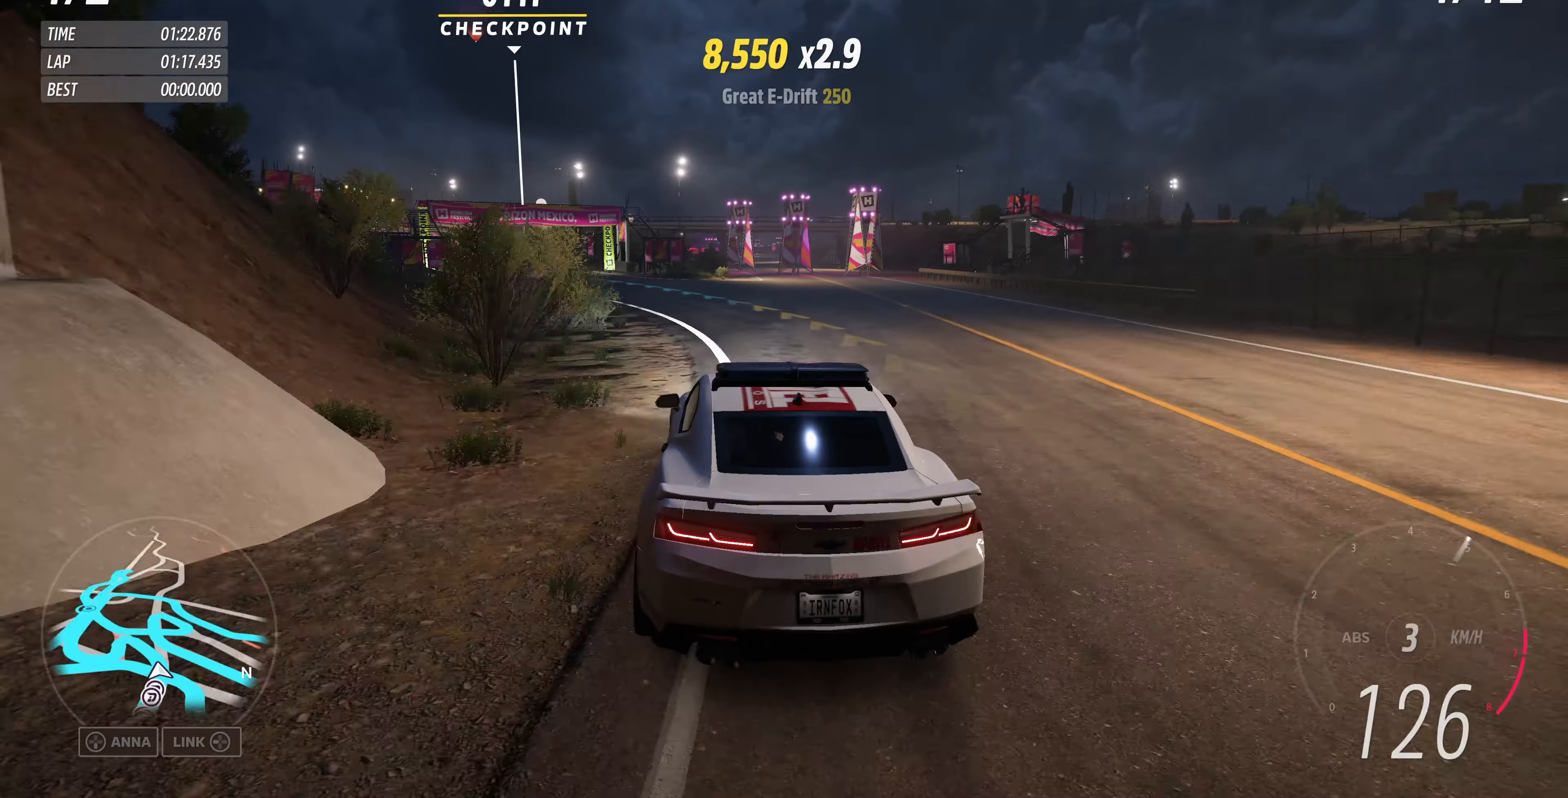
{"buttons": ["R2"], "left_stick": "up", "right_stick": "center", "events": []}
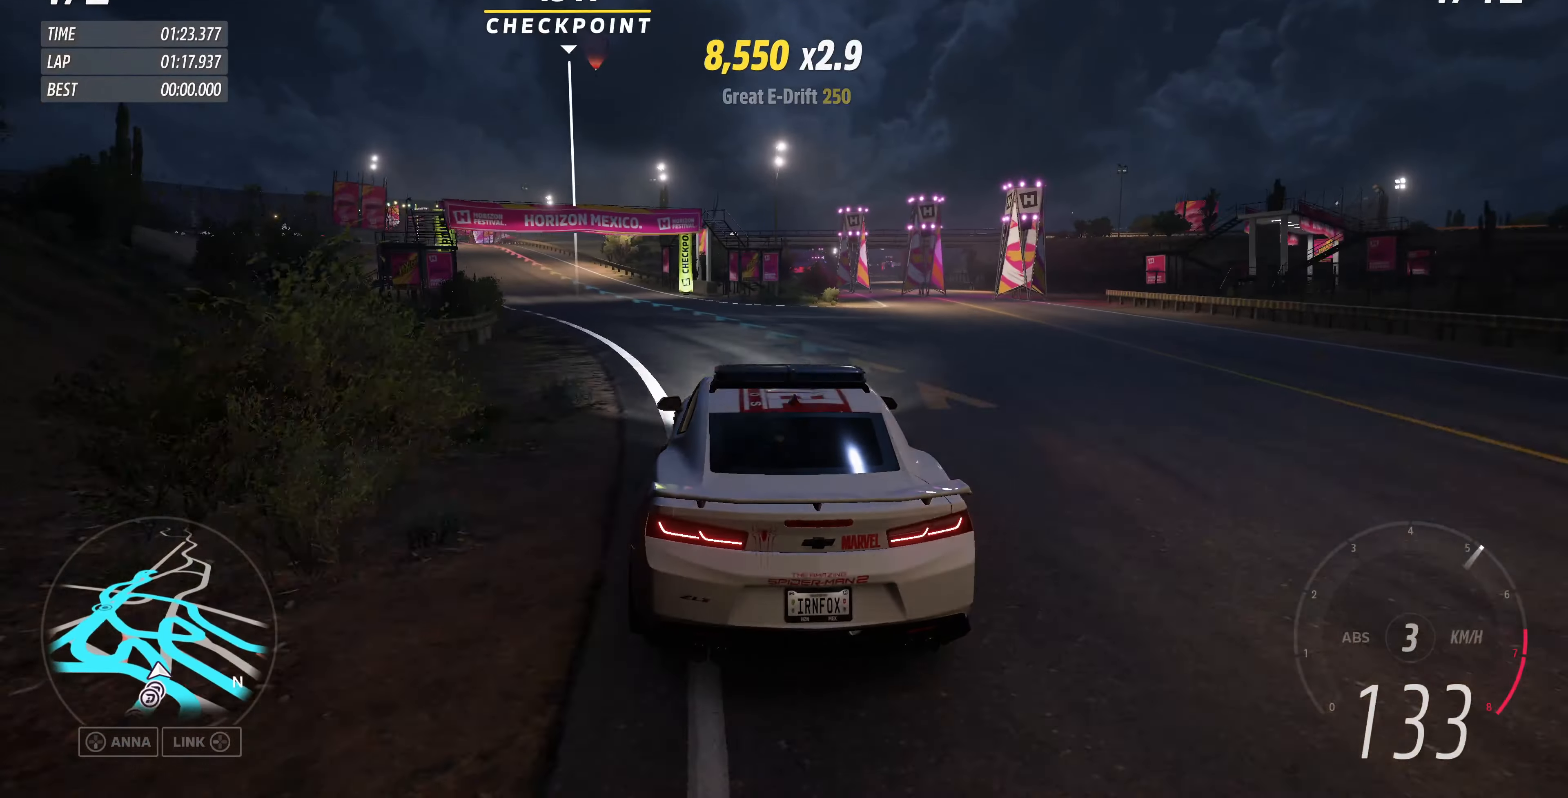
{"buttons": ["R2"], "left_stick": "up", "right_stick": "center", "events": []}
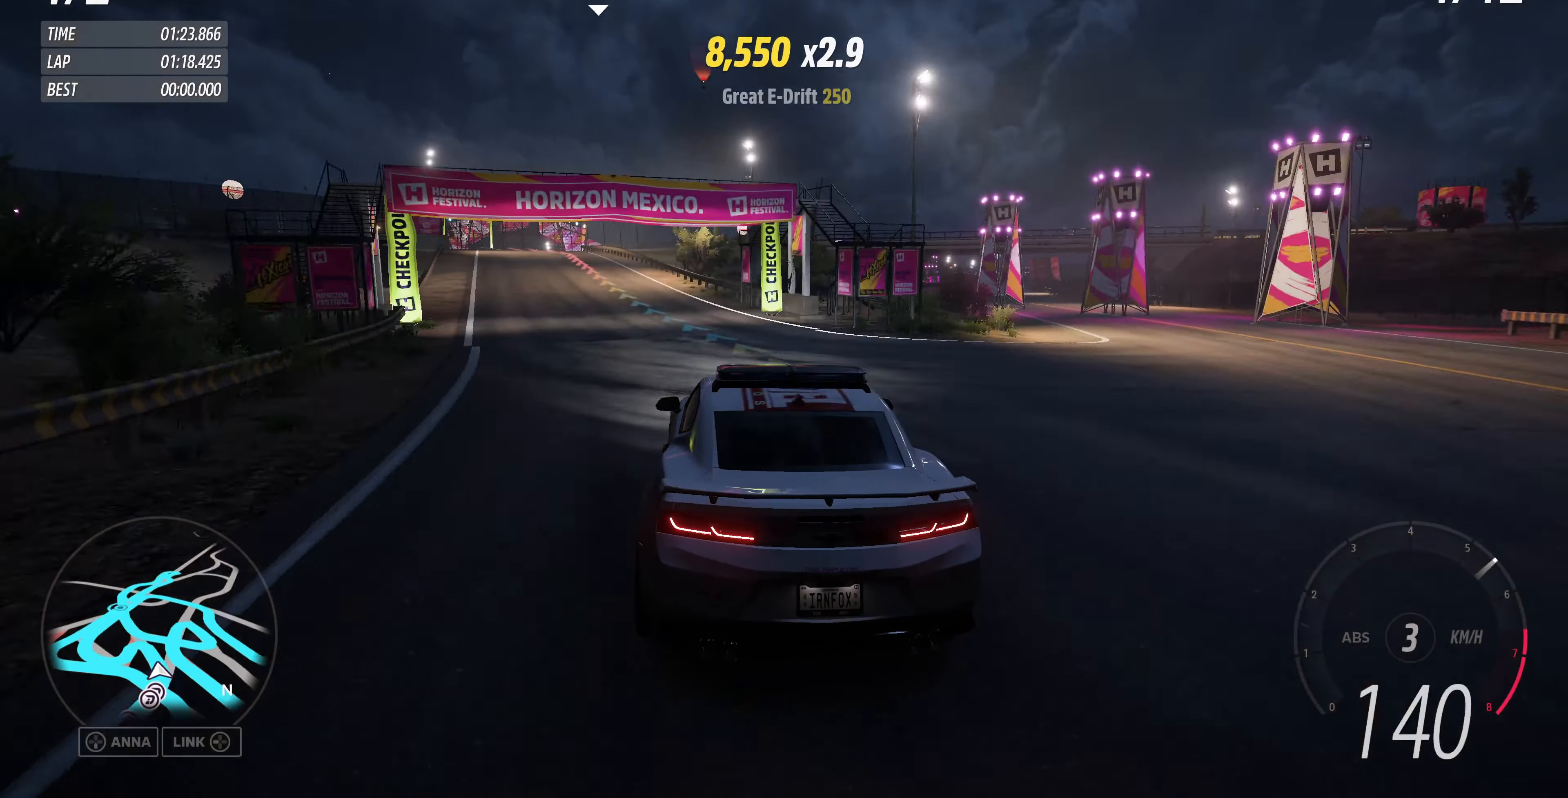
{"buttons": ["R2"], "left_stick": "up", "right_stick": "center", "events": []}
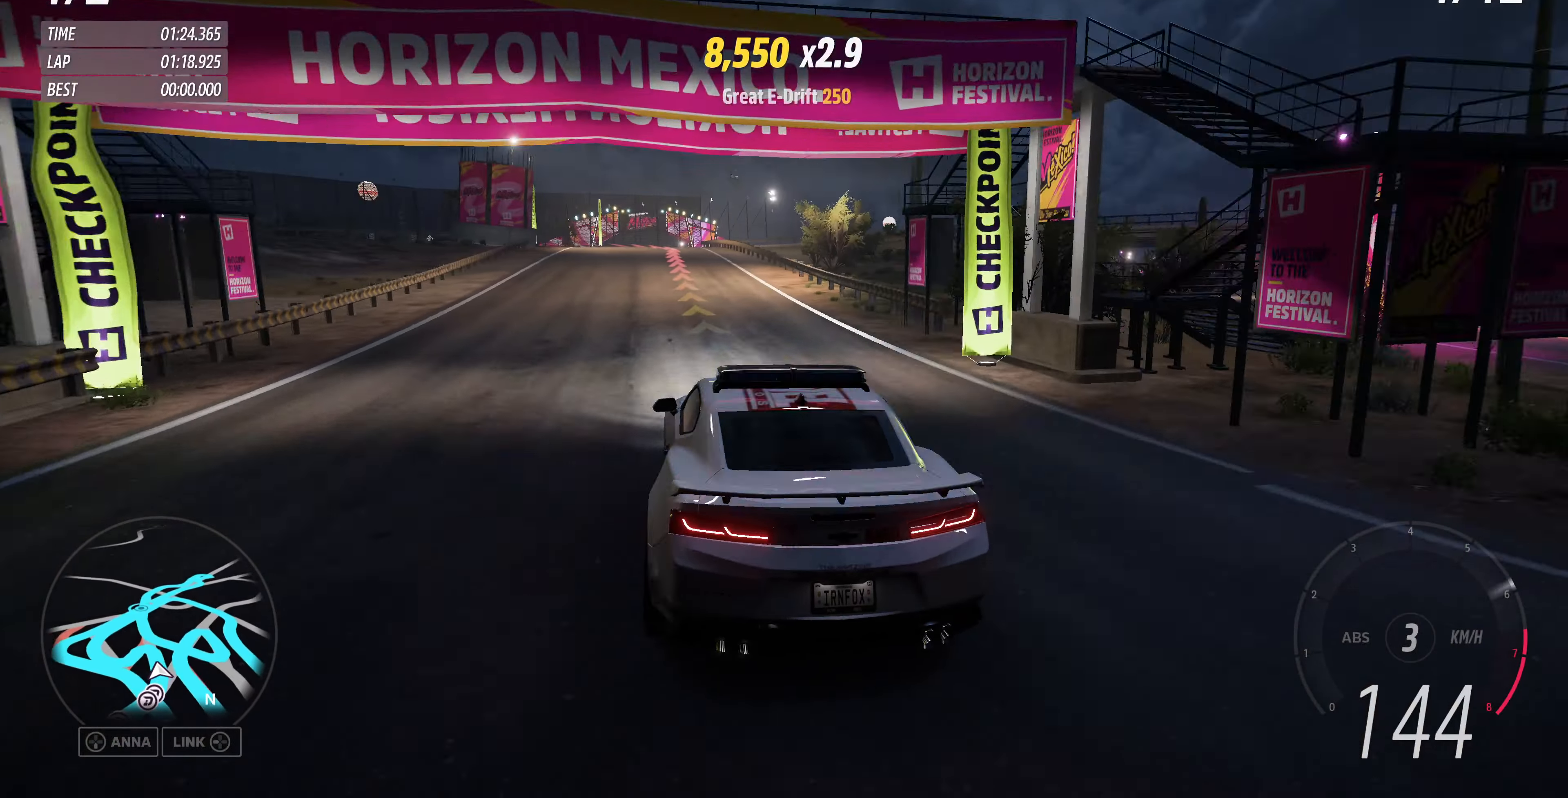
{"buttons": ["L2"], "left_stick": "up-left", "right_stick": "center", "events": [[67, "left_stick", "center"], [233, "left_stick", "up-right"], [400, "R2", "up"], [433, "left_stick", "up-left"], [500, "L2", "down"]]}